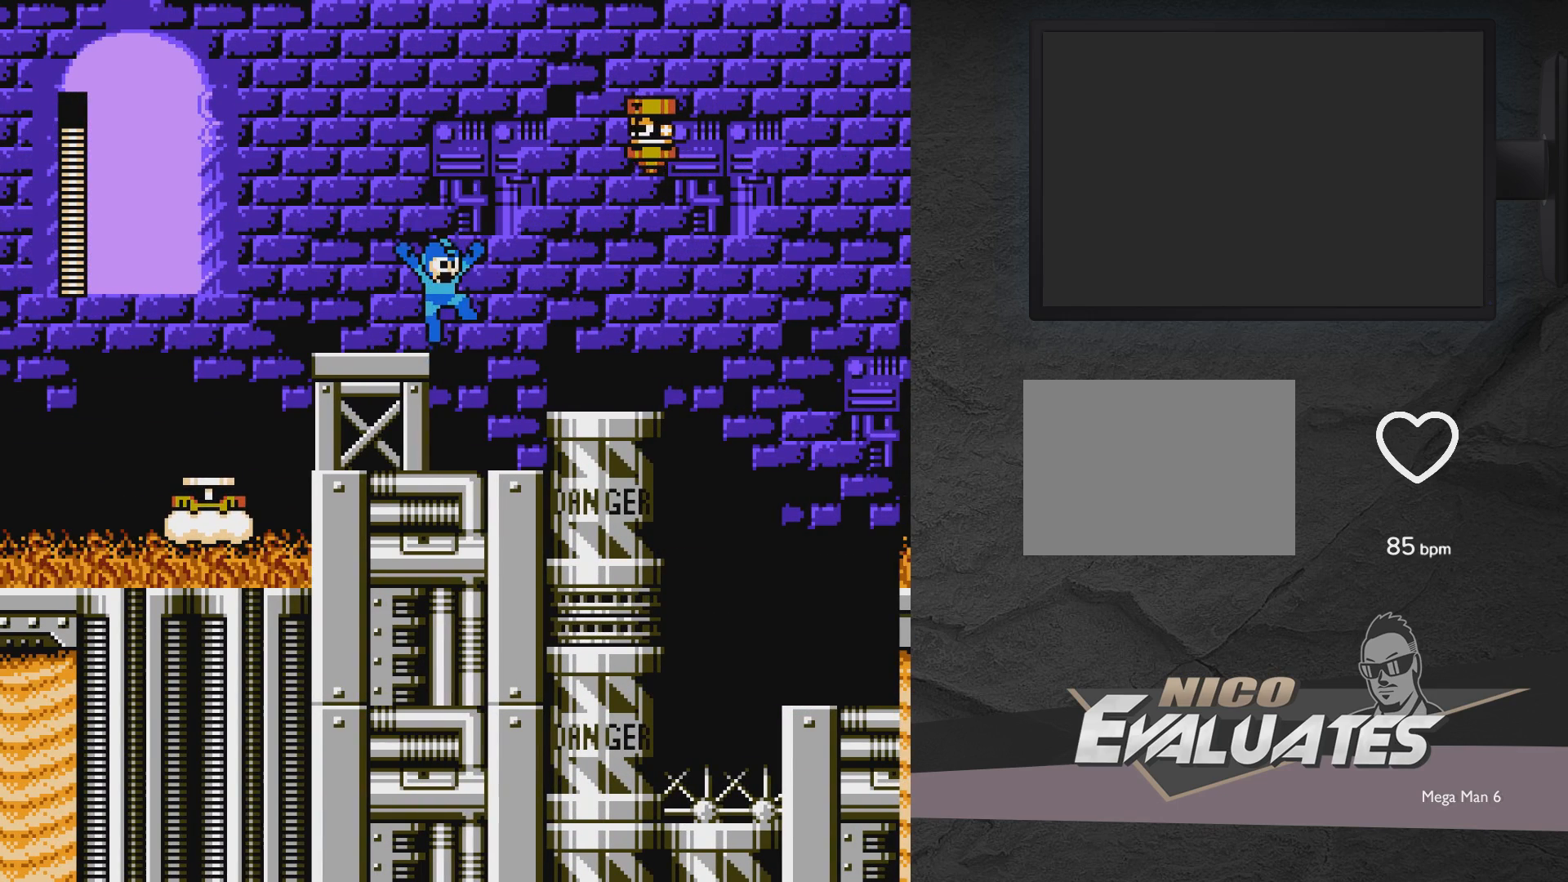
Gameplay with a controller (Xbox layout); each line is a JSON object with the inputs held at the frame after it. "events" lists button and stick changes between this image and that frame as [ms after this image, input, new state], when the widget could be followed in between. Not read: L2 R2 left_stick right_stick.
{"buttons": ["X"], "events": [[183, "X", "down"], [250, "X", "up"], [300, "A", "up"], [350, "X", "down"]]}
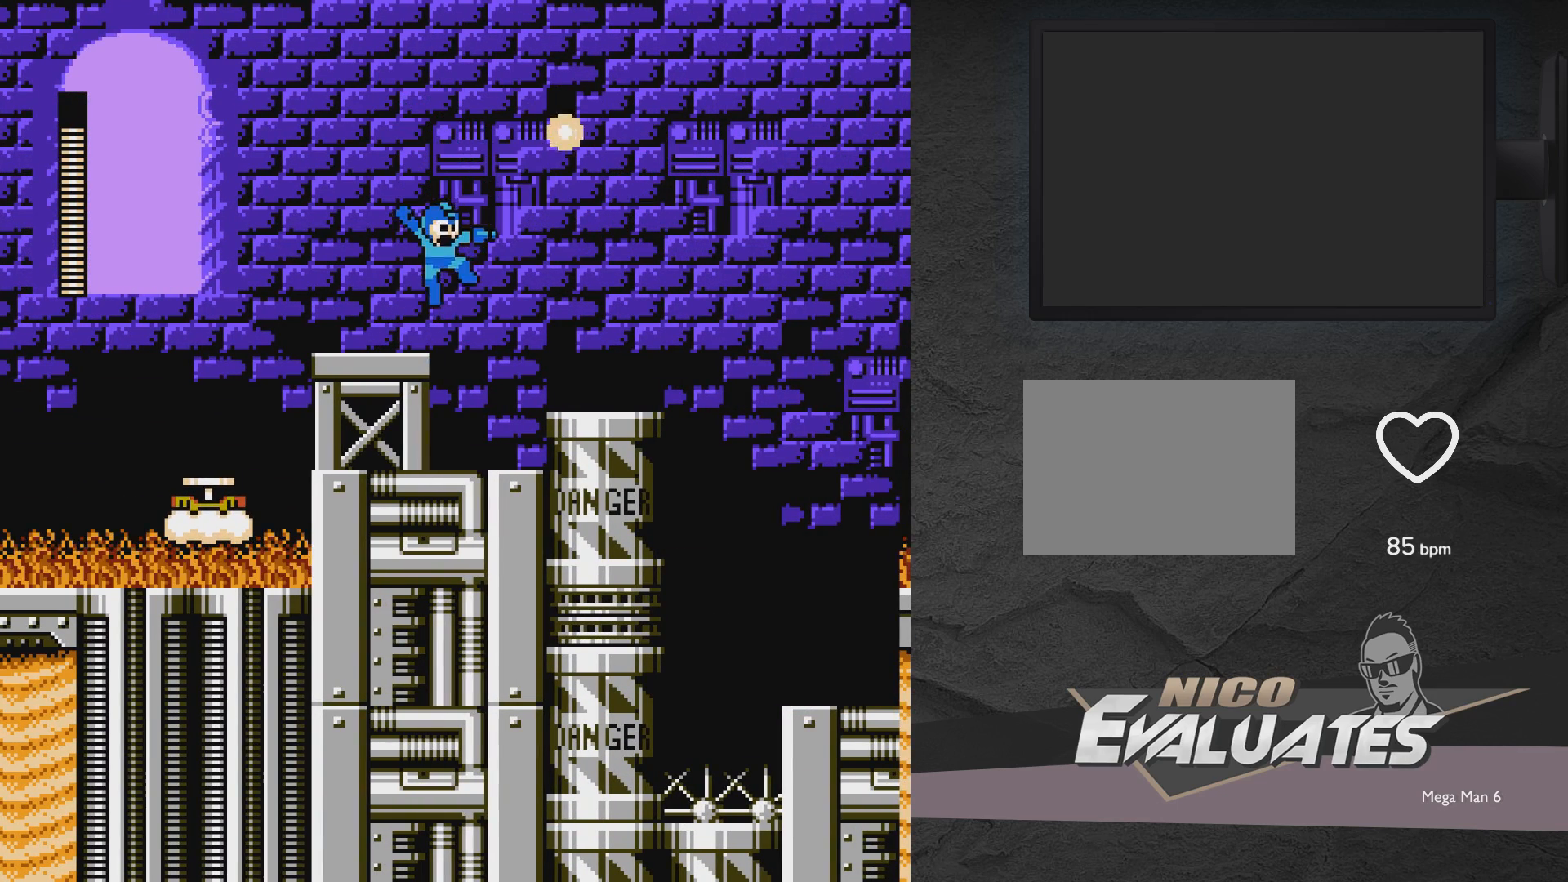
{"buttons": ["X"], "events": []}
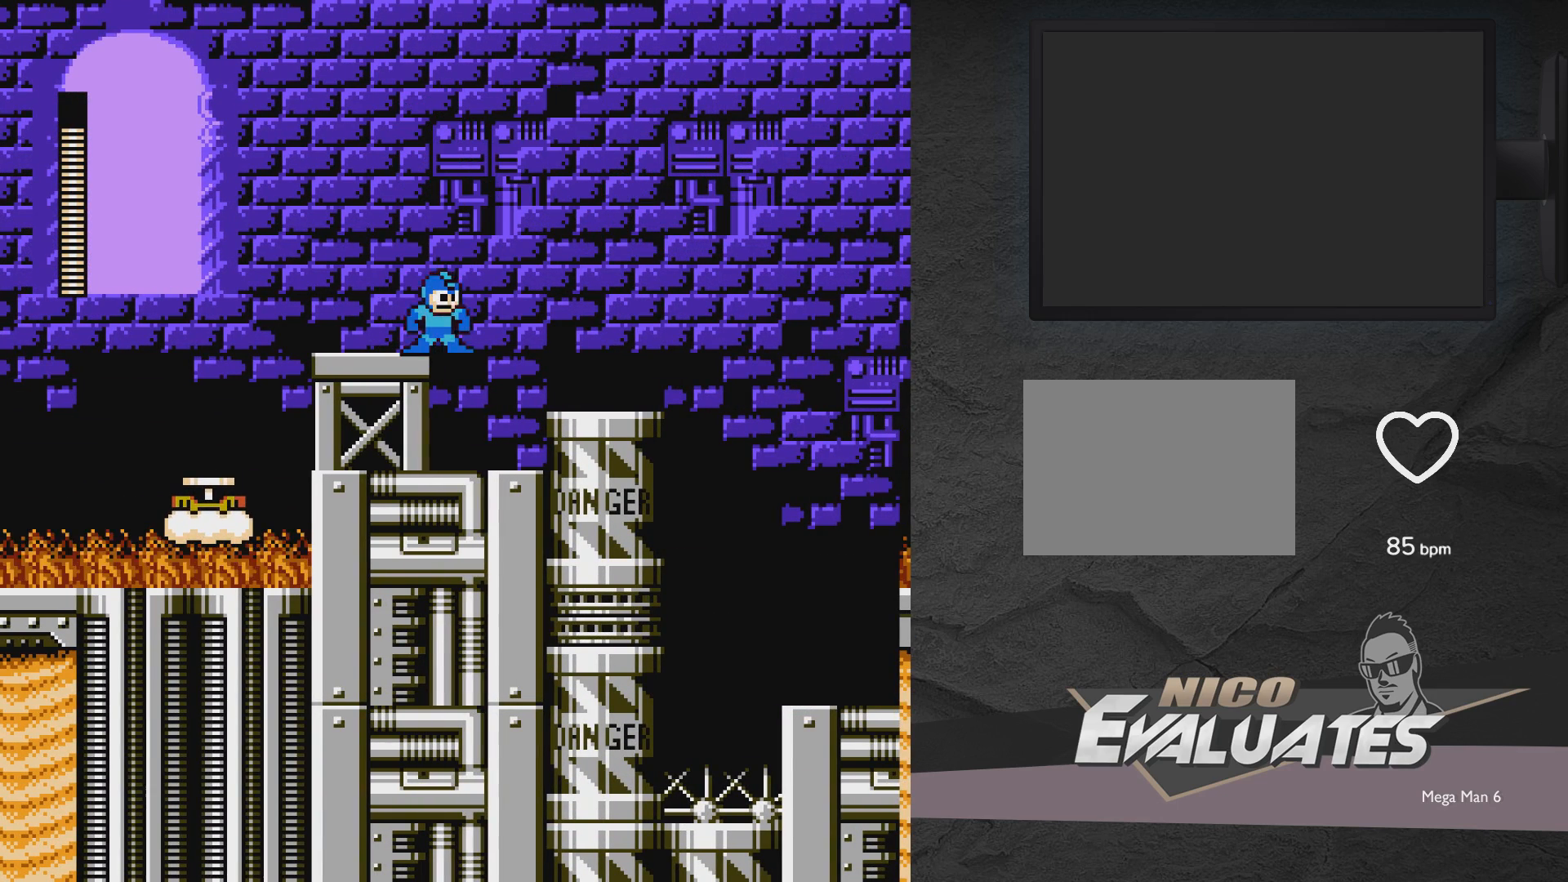
{"buttons": ["X"], "events": []}
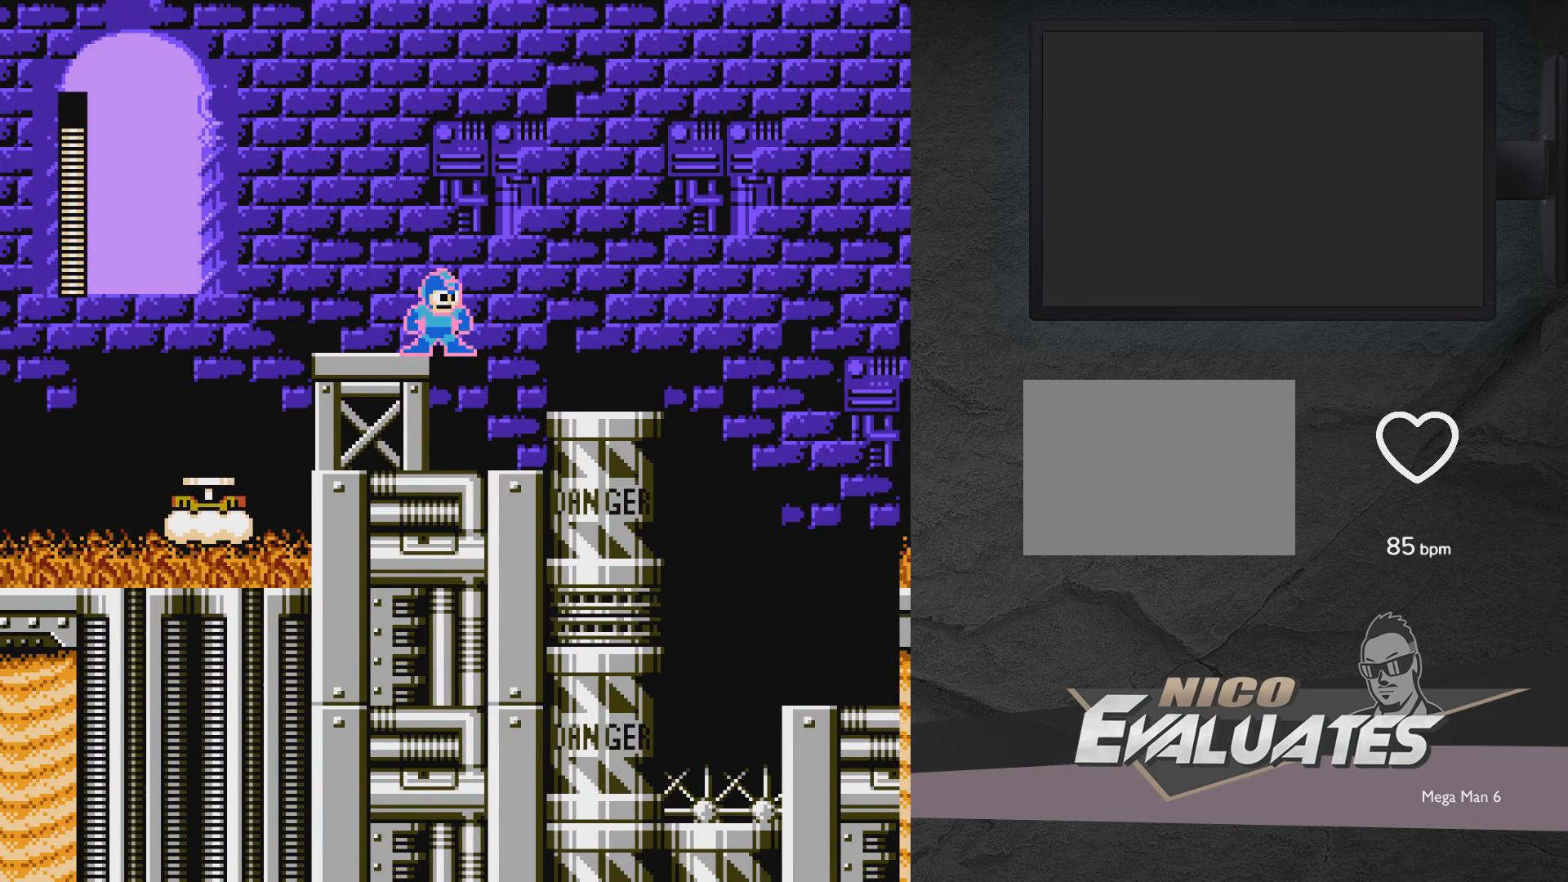
{"buttons": ["X"], "events": []}
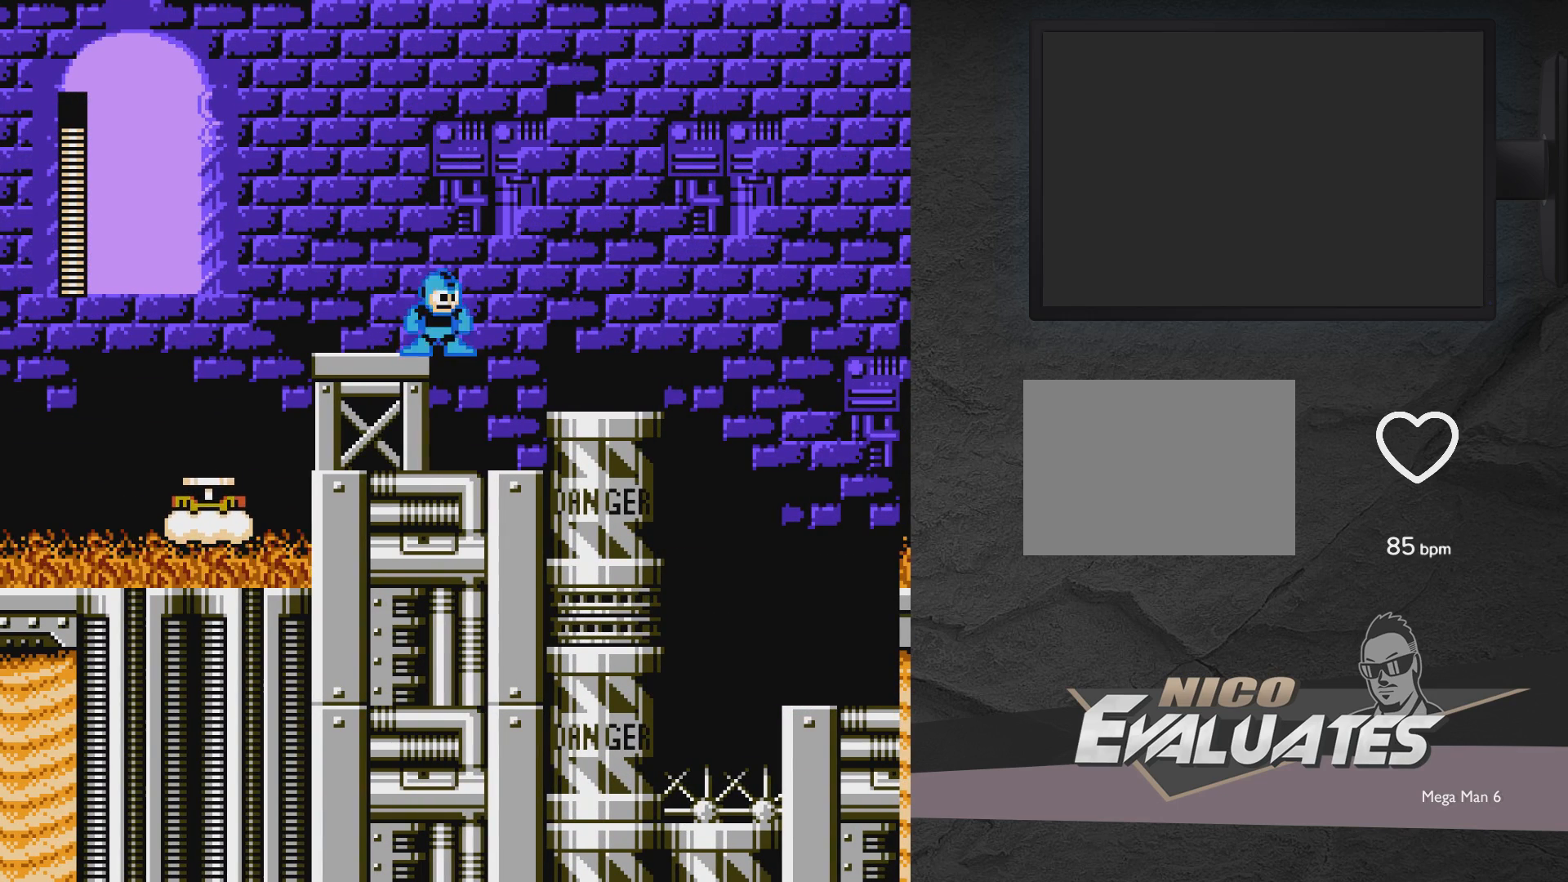
{"buttons": ["X", "DPAD_RIGHT"], "events": [[250, "A", "down"], [250, "DPAD_RIGHT", "down"], [350, "A", "up"]]}
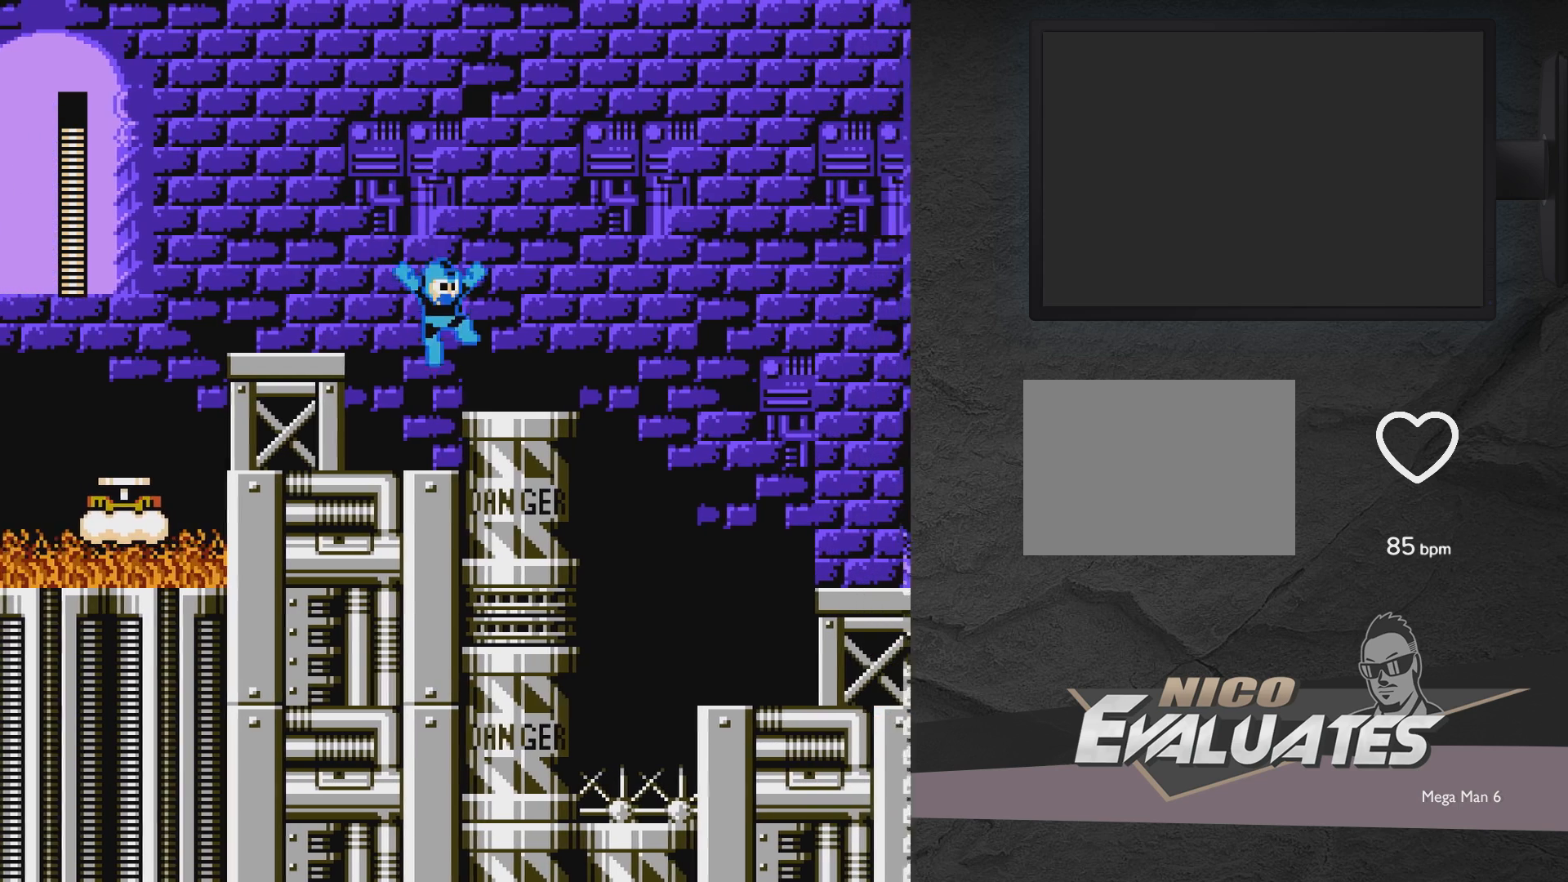
{"buttons": ["X"], "events": [[300, "A", "down"], [400, "A", "up"], [400, "X", "up"], [450, "DPAD_RIGHT", "up"], [500, "X", "down"]]}
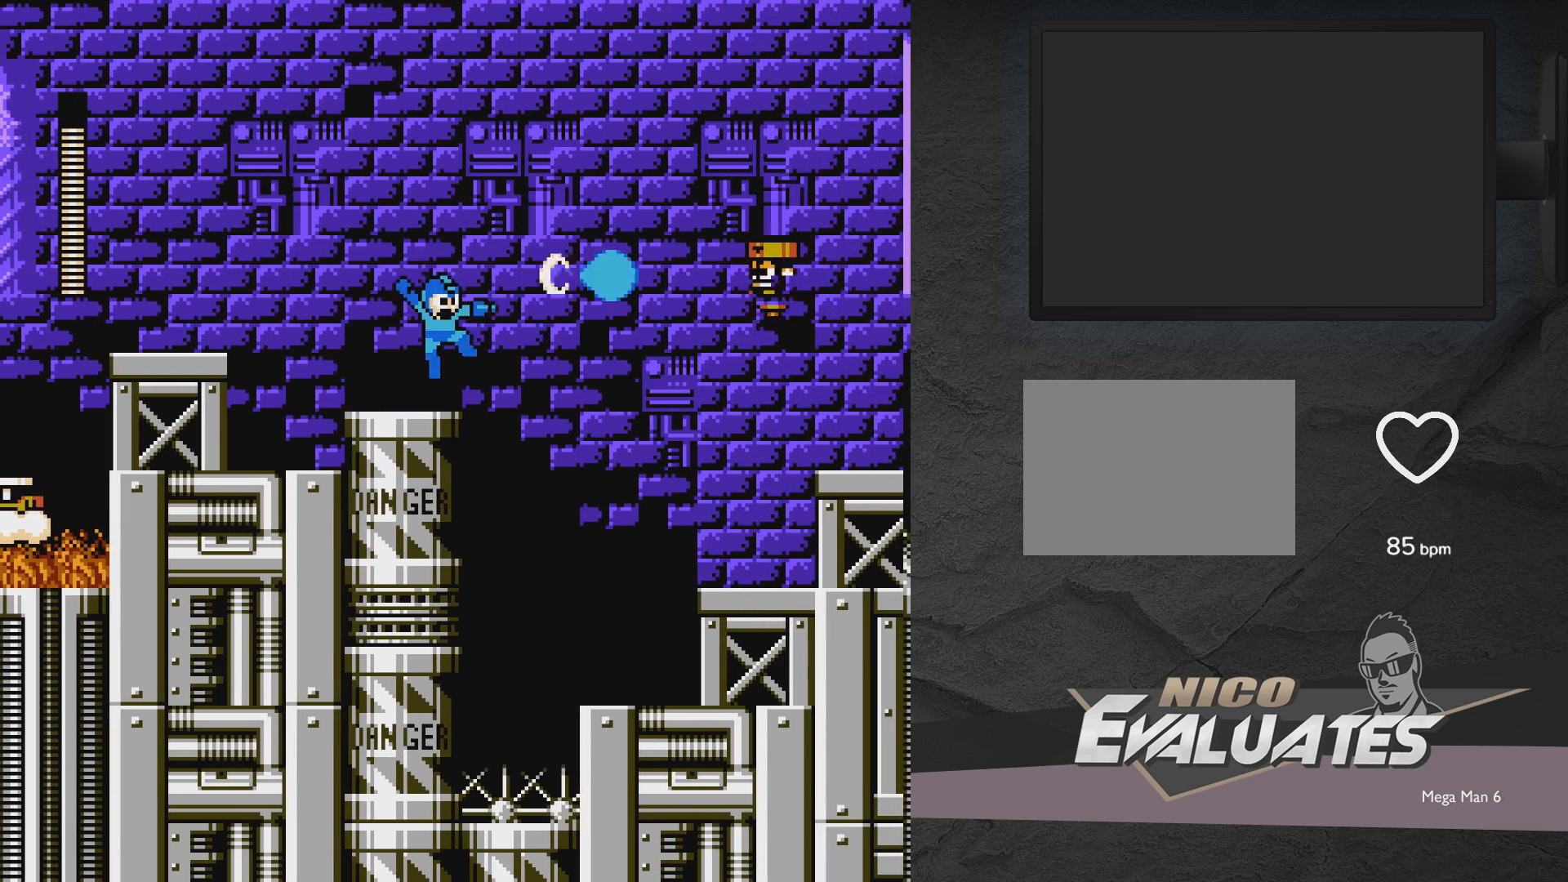
{"buttons": ["X"], "events": []}
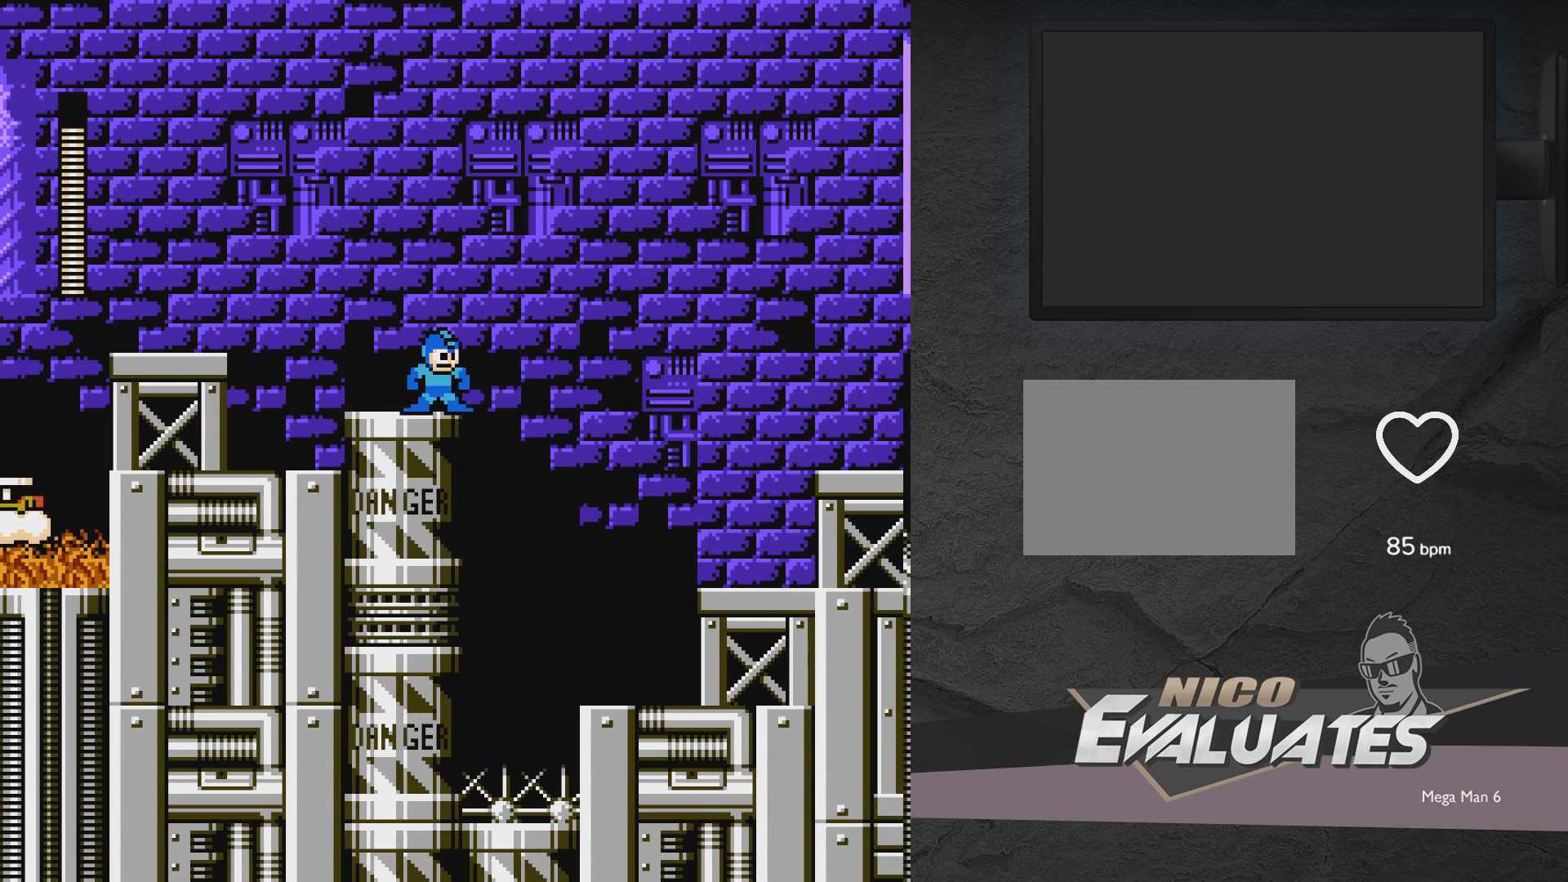
{"buttons": ["X"], "events": []}
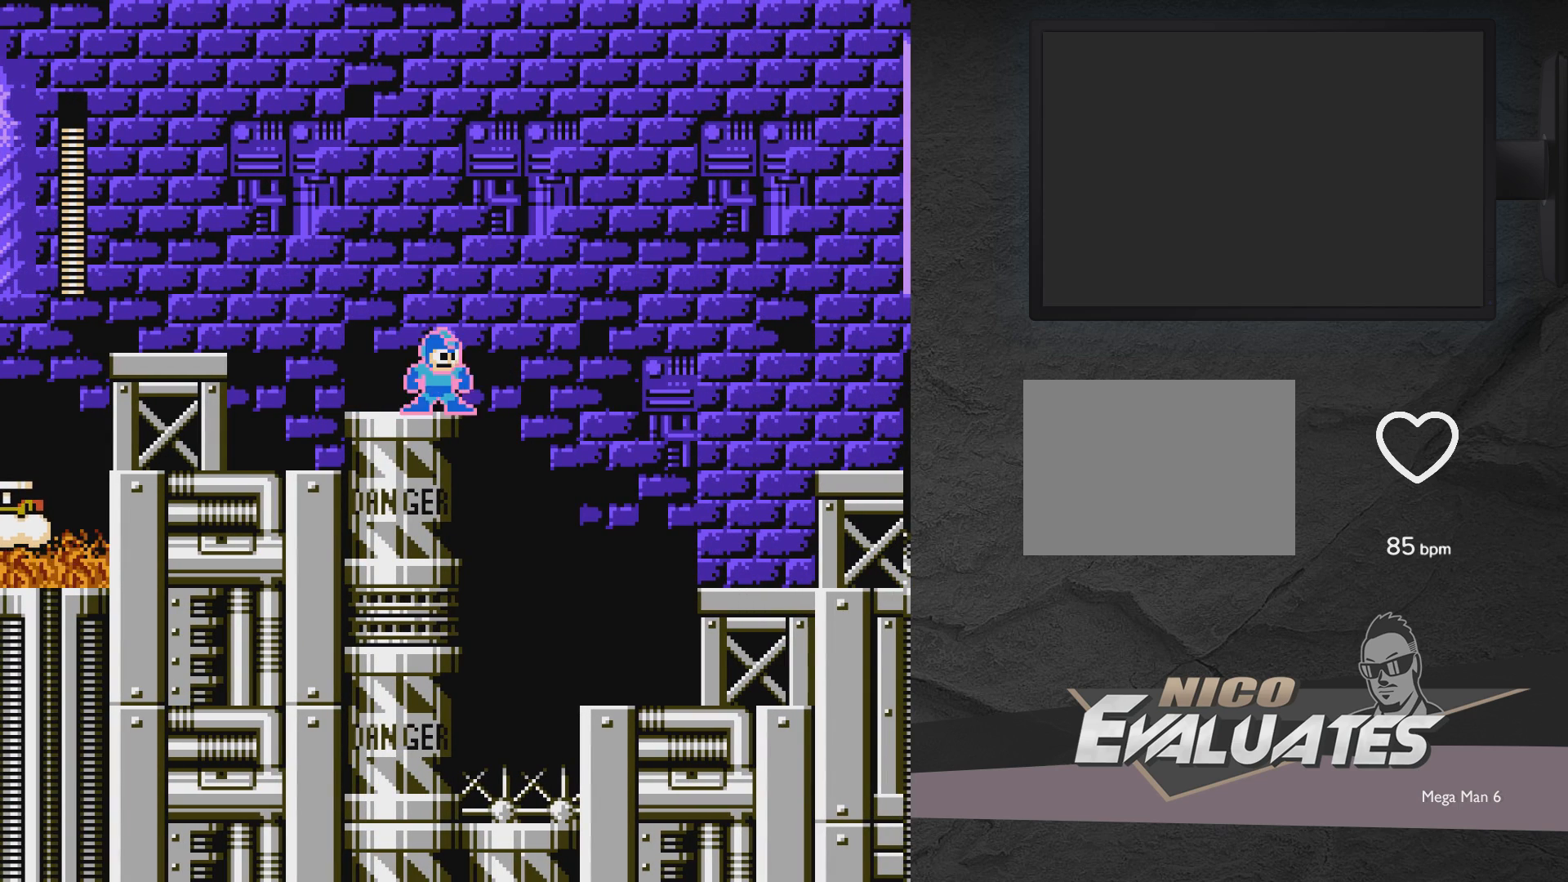
{"buttons": ["A", "X", "DPAD_RIGHT"], "events": [[450, "DPAD_RIGHT", "down"], [500, "A", "down"]]}
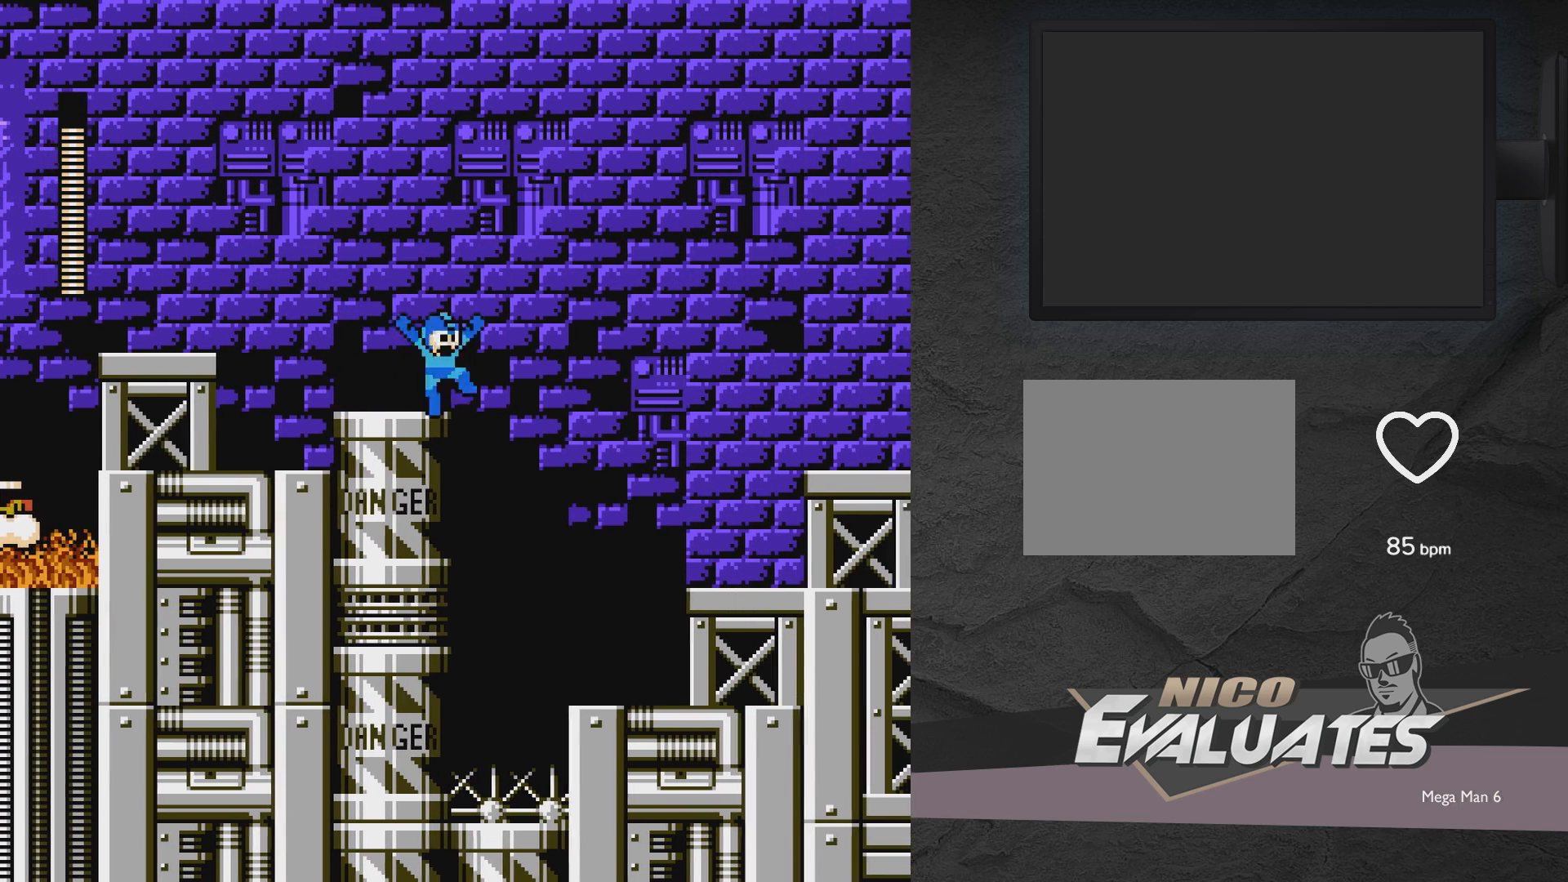
{"buttons": ["DPAD_RIGHT"], "events": [[283, "A", "up"], [467, "X", "up"]]}
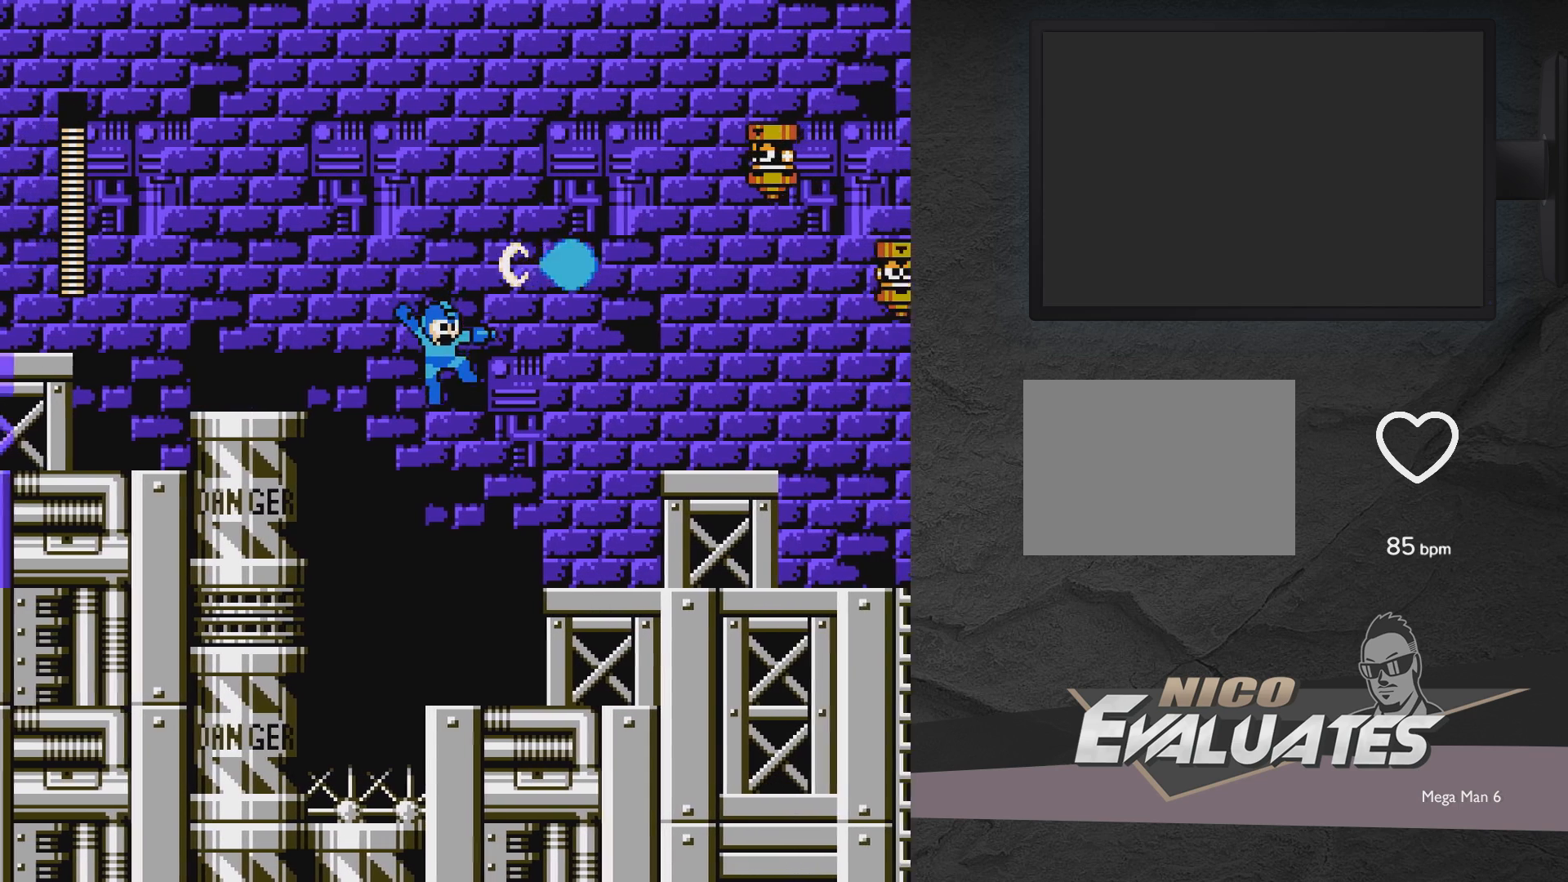
{"buttons": ["X"], "events": [[33, "X", "down"], [267, "DPAD_RIGHT", "up"]]}
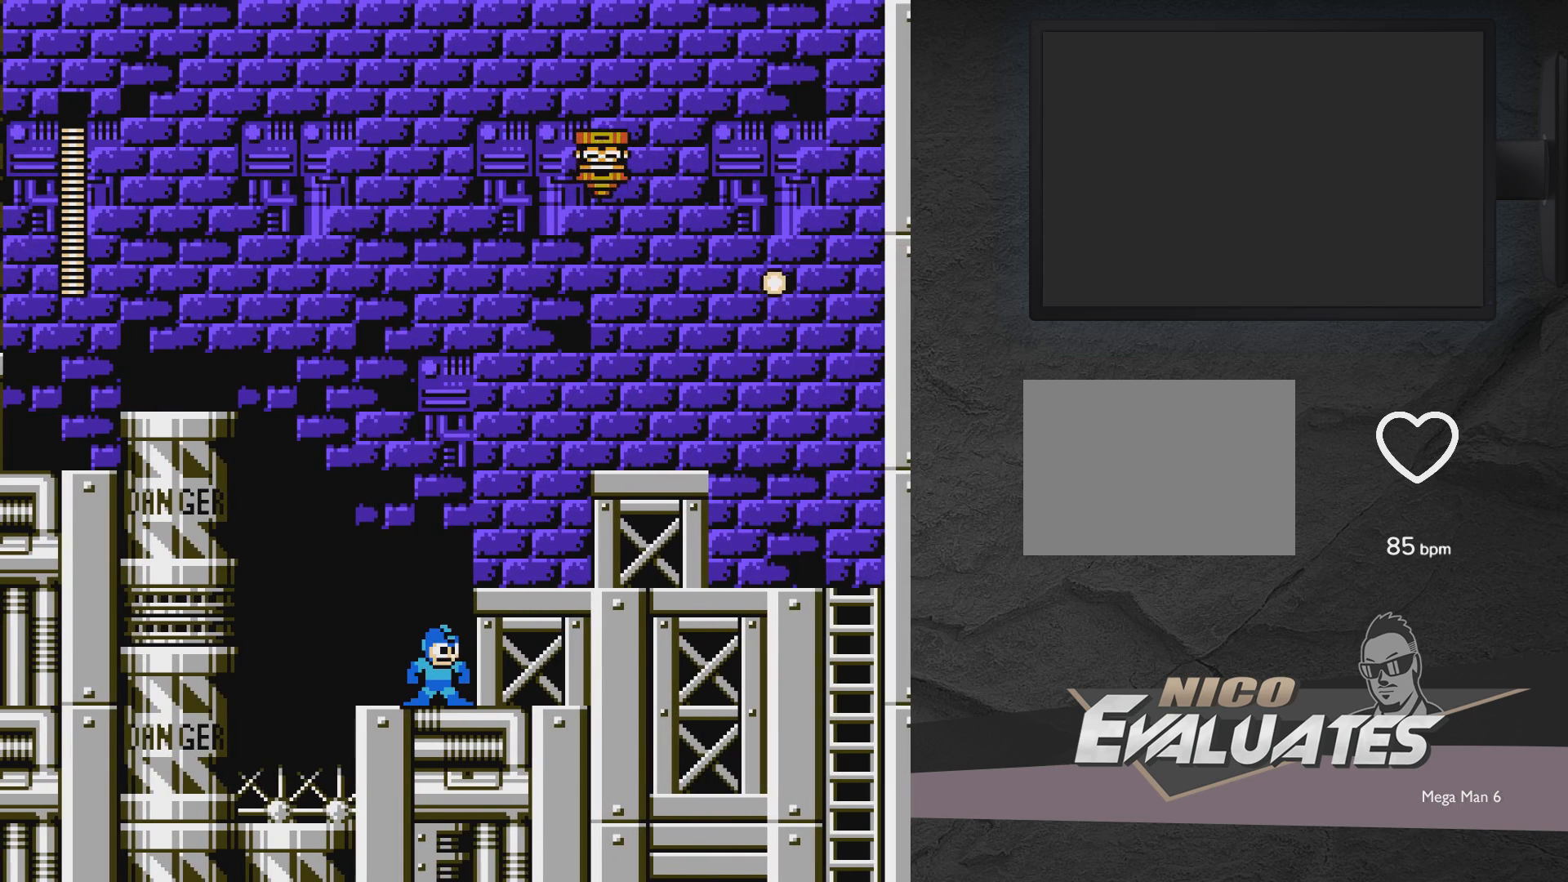
{"buttons": ["X"], "events": []}
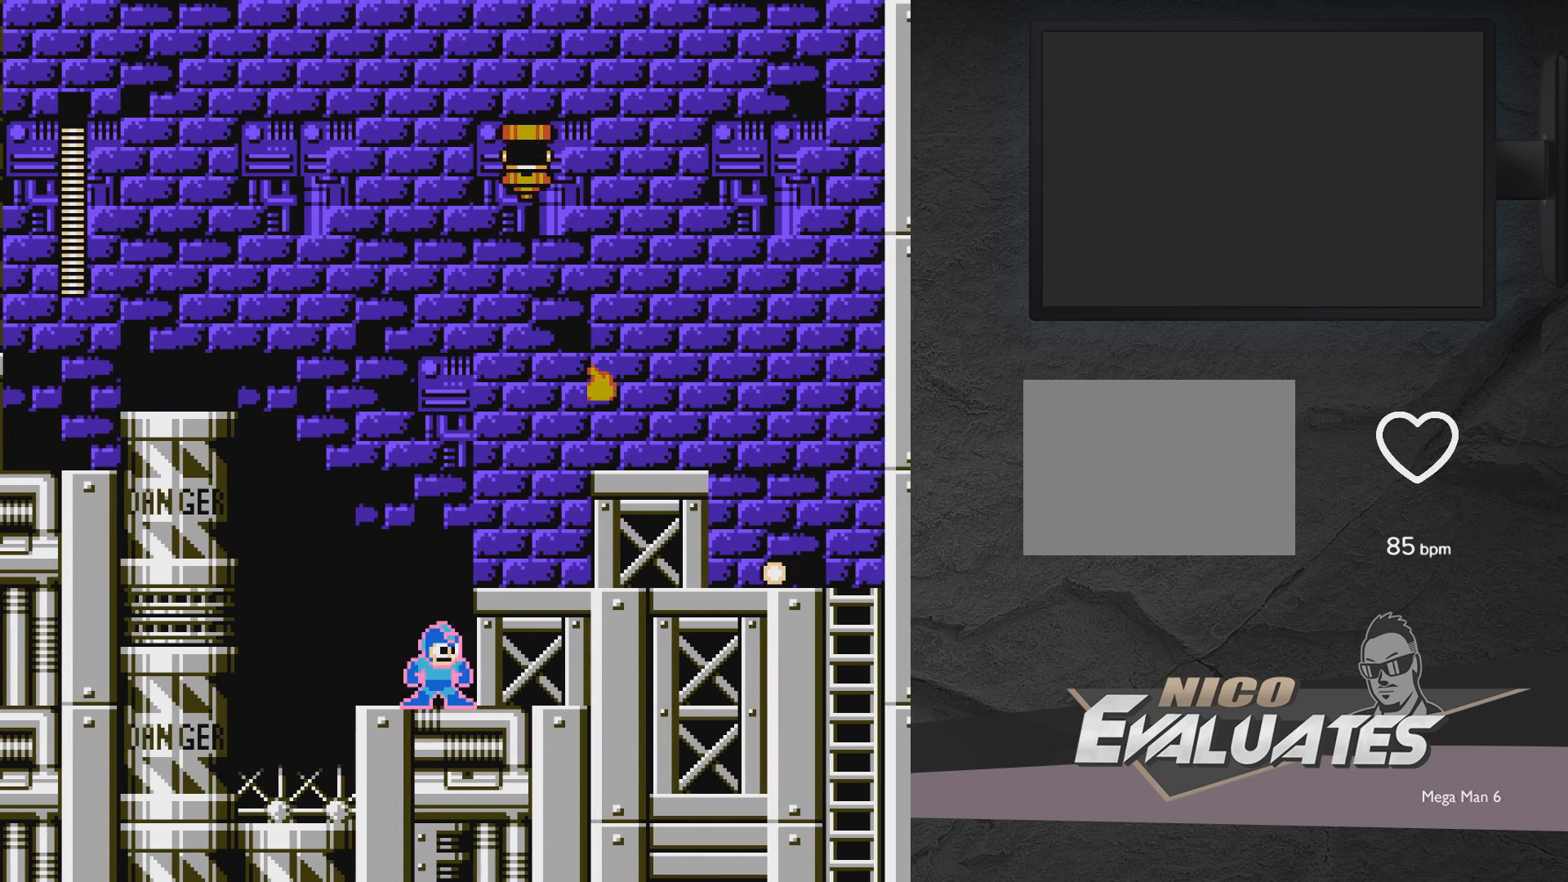
{"buttons": ["X", "DPAD_RIGHT"], "events": [[167, "A", "down"], [317, "DPAD_RIGHT", "down"], [383, "A", "up"]]}
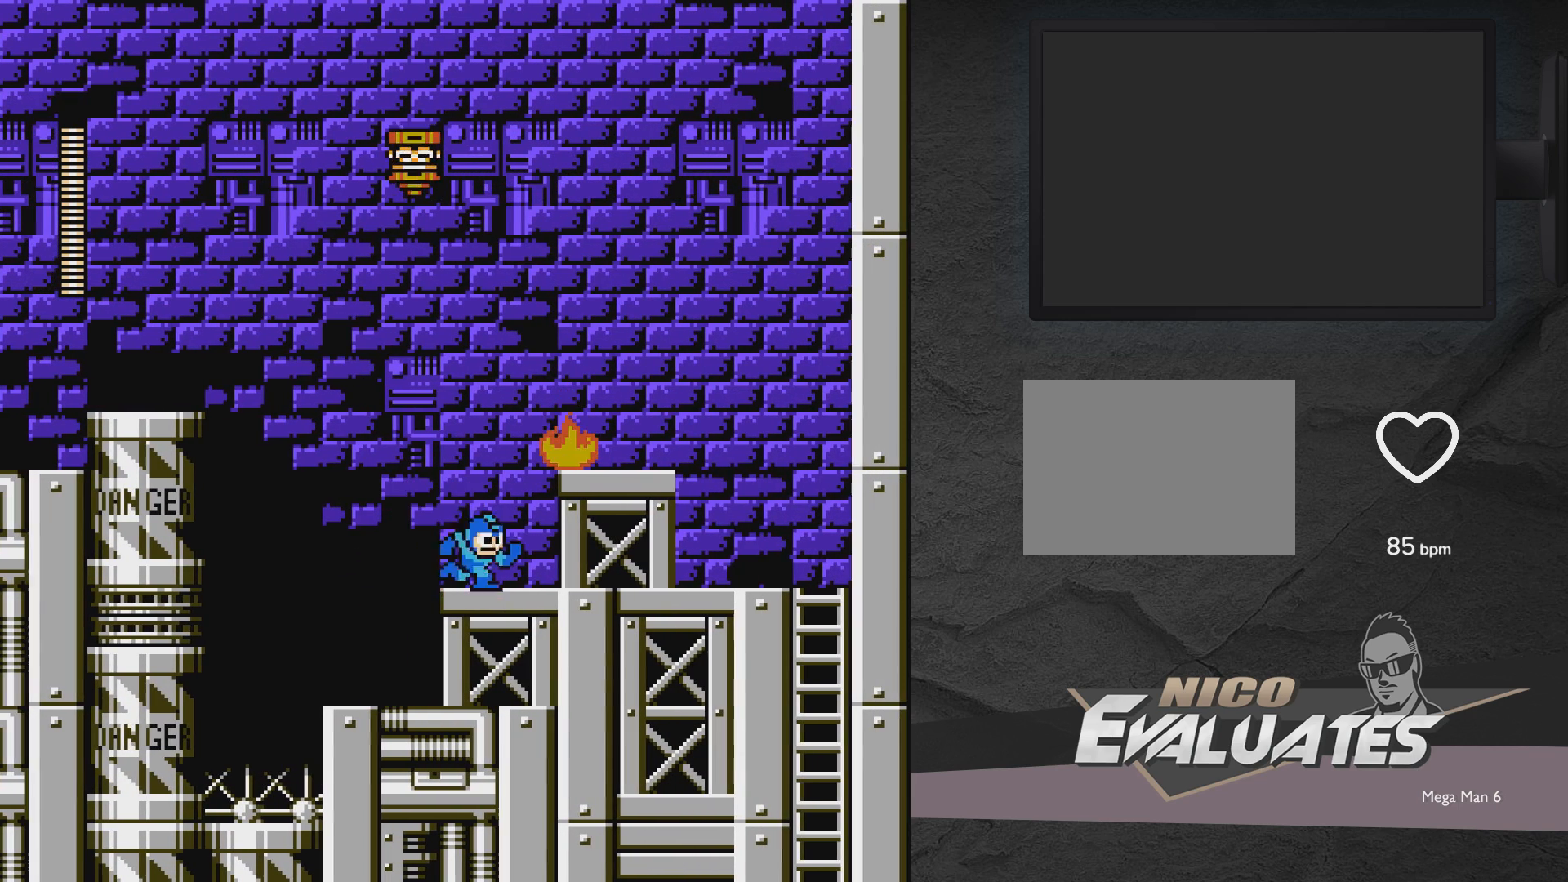
{"buttons": ["X"], "events": [[33, "DPAD_RIGHT", "up"], [267, "A", "down"], [267, "DPAD_RIGHT", "down"], [333, "A", "up"], [383, "DPAD_RIGHT", "up"]]}
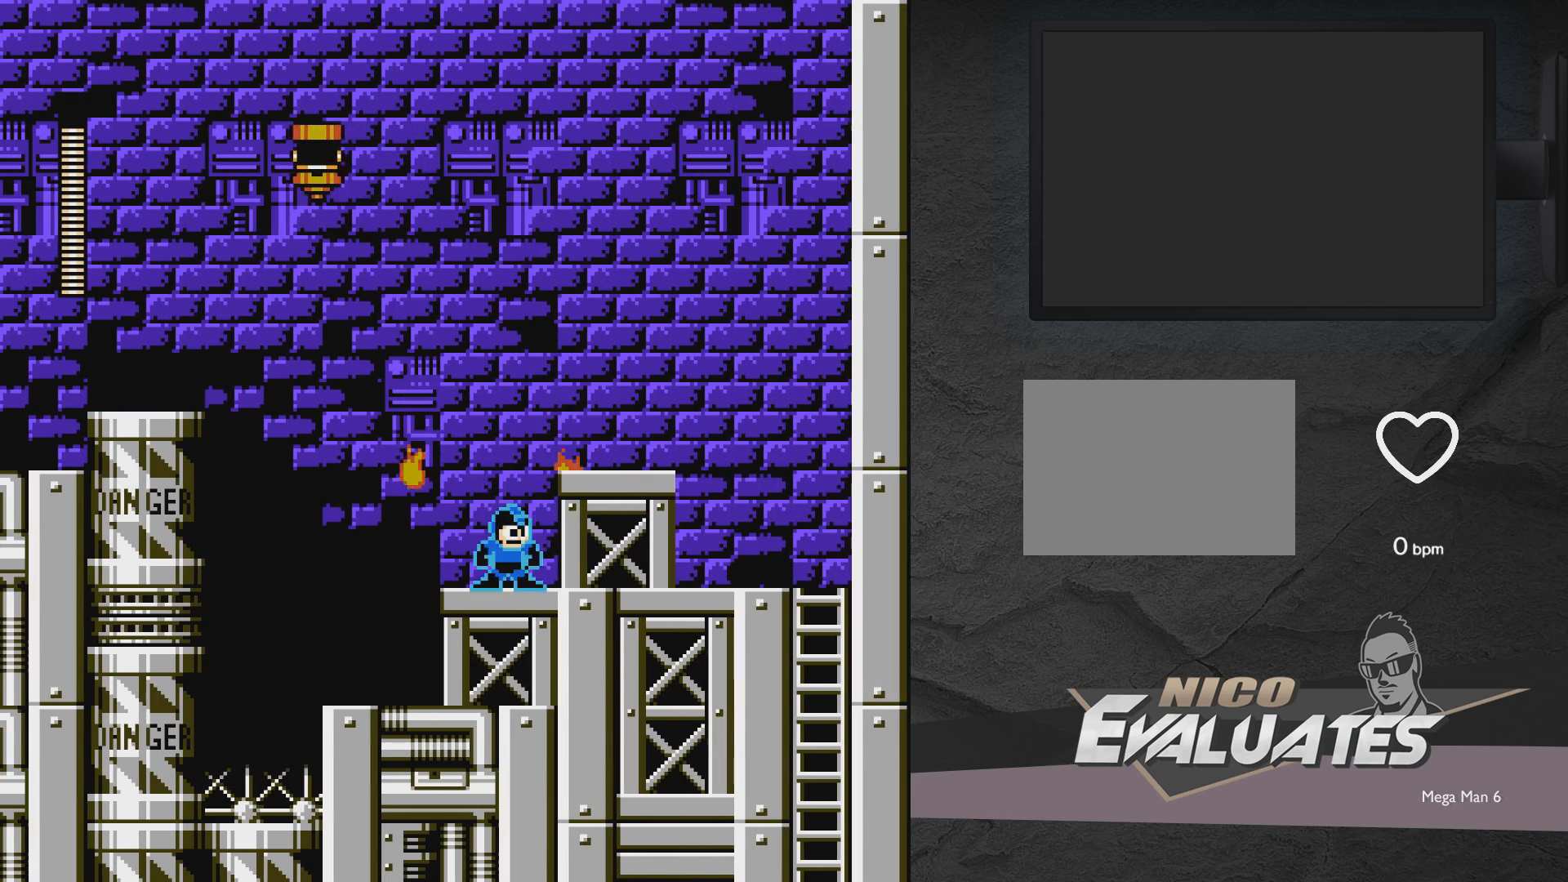
{"buttons": ["DPAD_RIGHT"], "events": [[167, "A", "down"], [350, "DPAD_RIGHT", "down"], [383, "A", "up"], [383, "X", "up"]]}
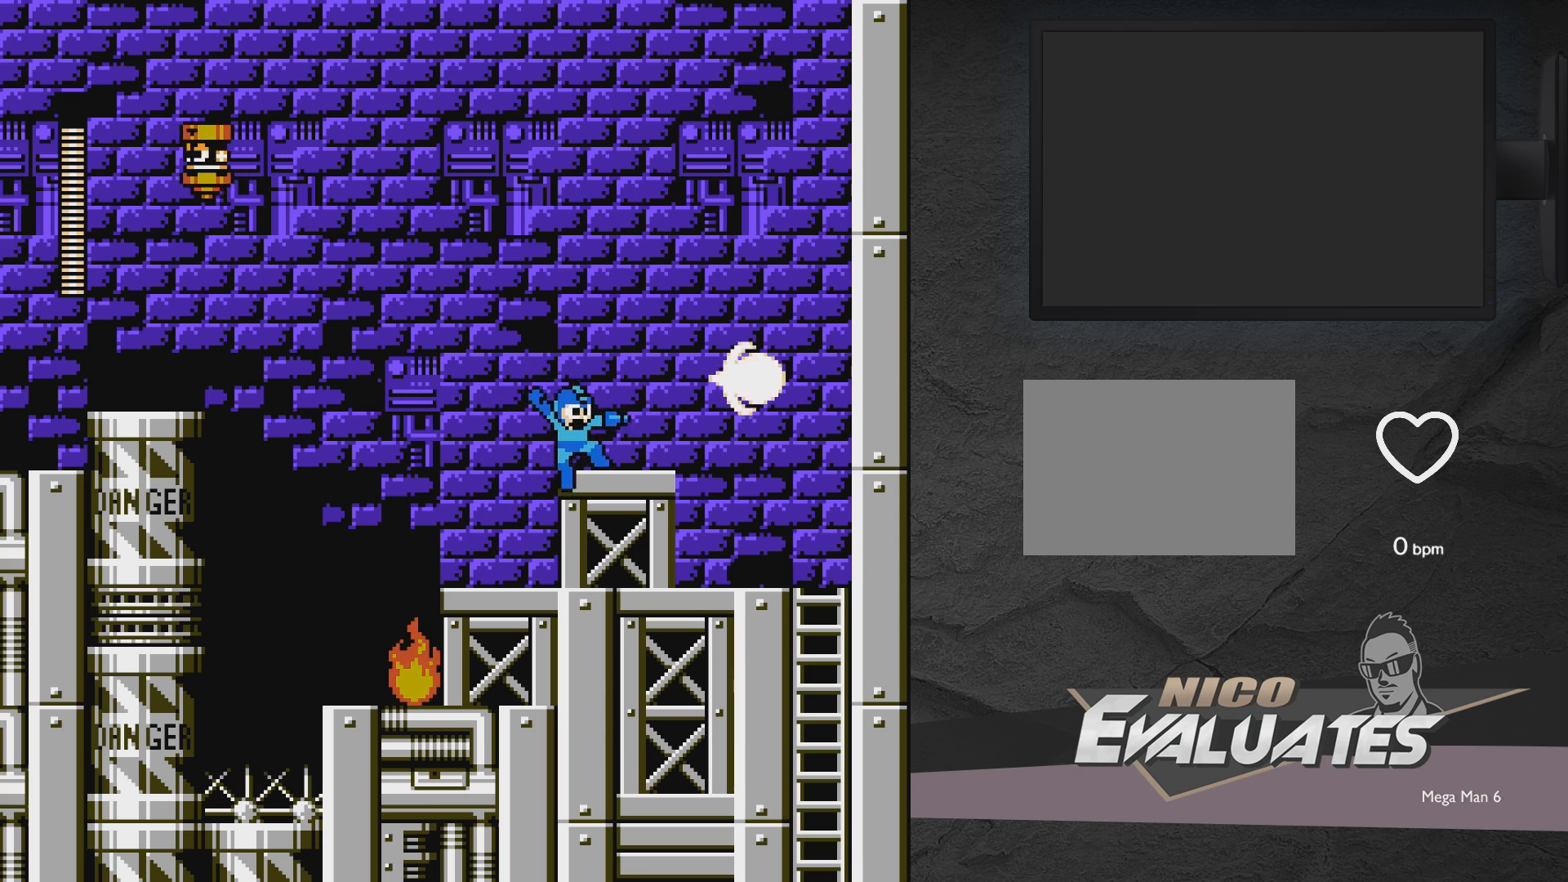
{"buttons": ["A", "DPAD_RIGHT"], "events": [[250, "A", "down"], [350, "A", "up"], [483, "A", "down"]]}
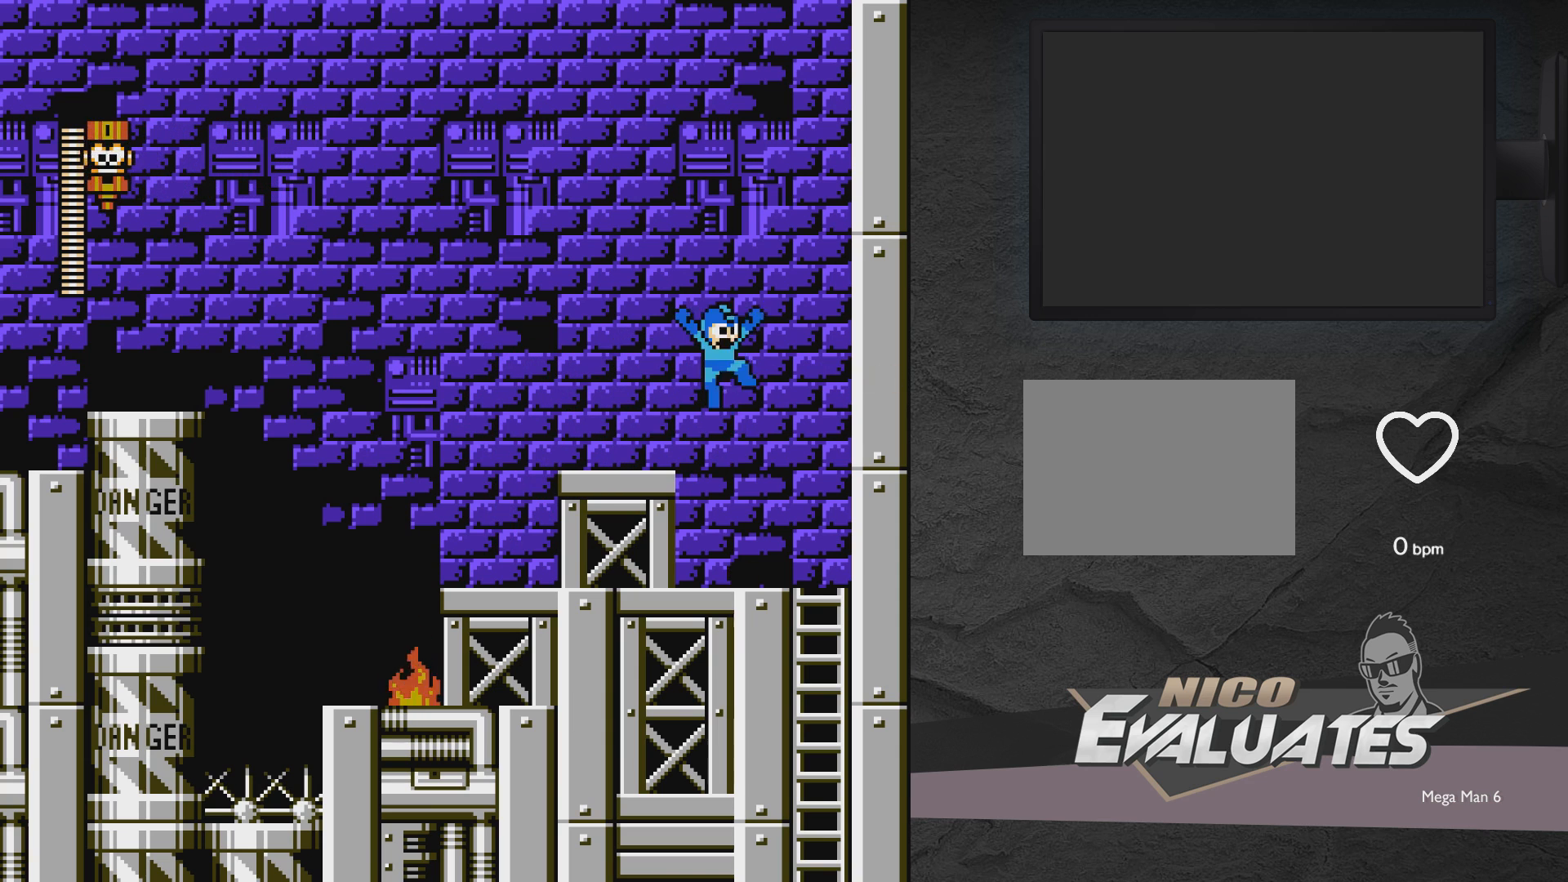
{"buttons": [], "events": [[200, "A", "up"], [200, "DPAD_RIGHT", "up"]]}
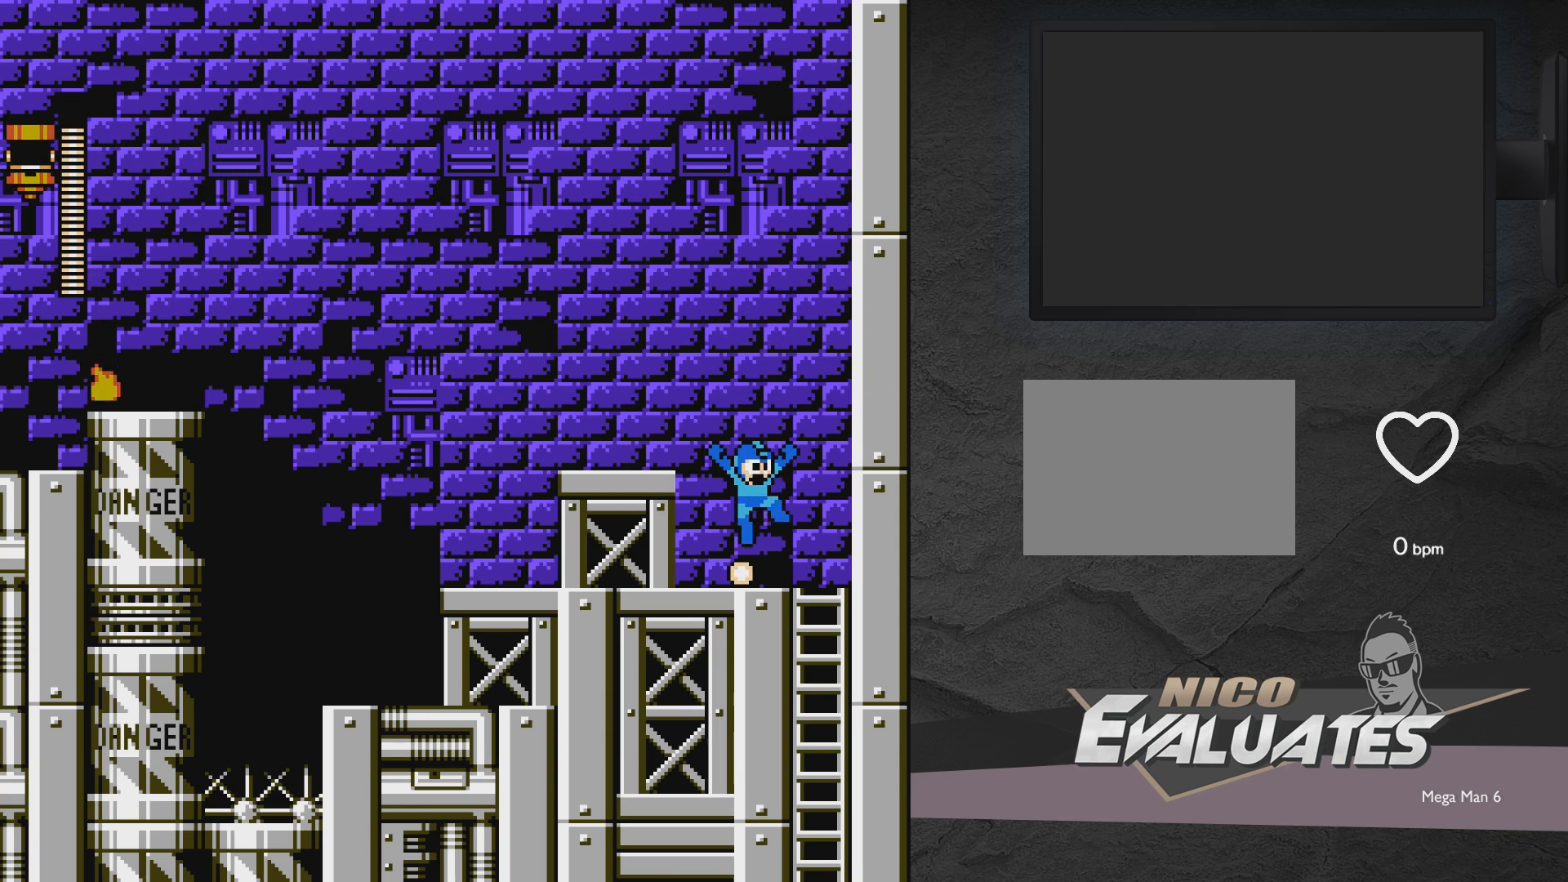
{"buttons": ["DPAD_DOWN", "DPAD_RIGHT"], "events": [[200, "DPAD_RIGHT", "down"], [483, "DPAD_DOWN", "down"]]}
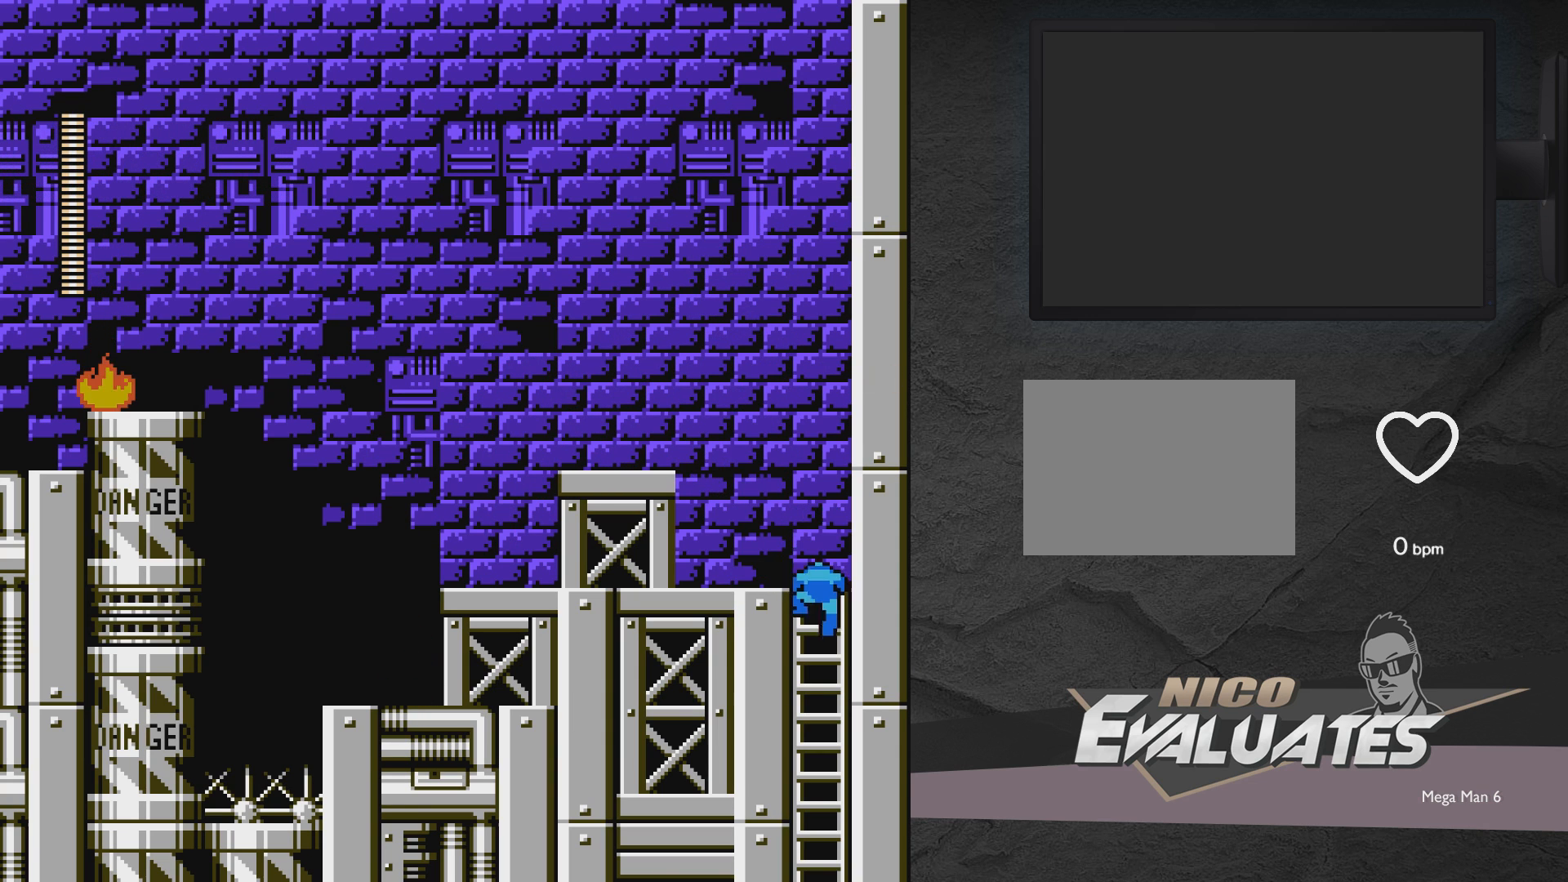
{"buttons": ["DPAD_LEFT"], "events": [[50, "DPAD_RIGHT", "up"], [150, "A", "down"], [150, "DPAD_DOWN", "up"], [200, "DPAD_LEFT", "down"], [300, "A", "up"]]}
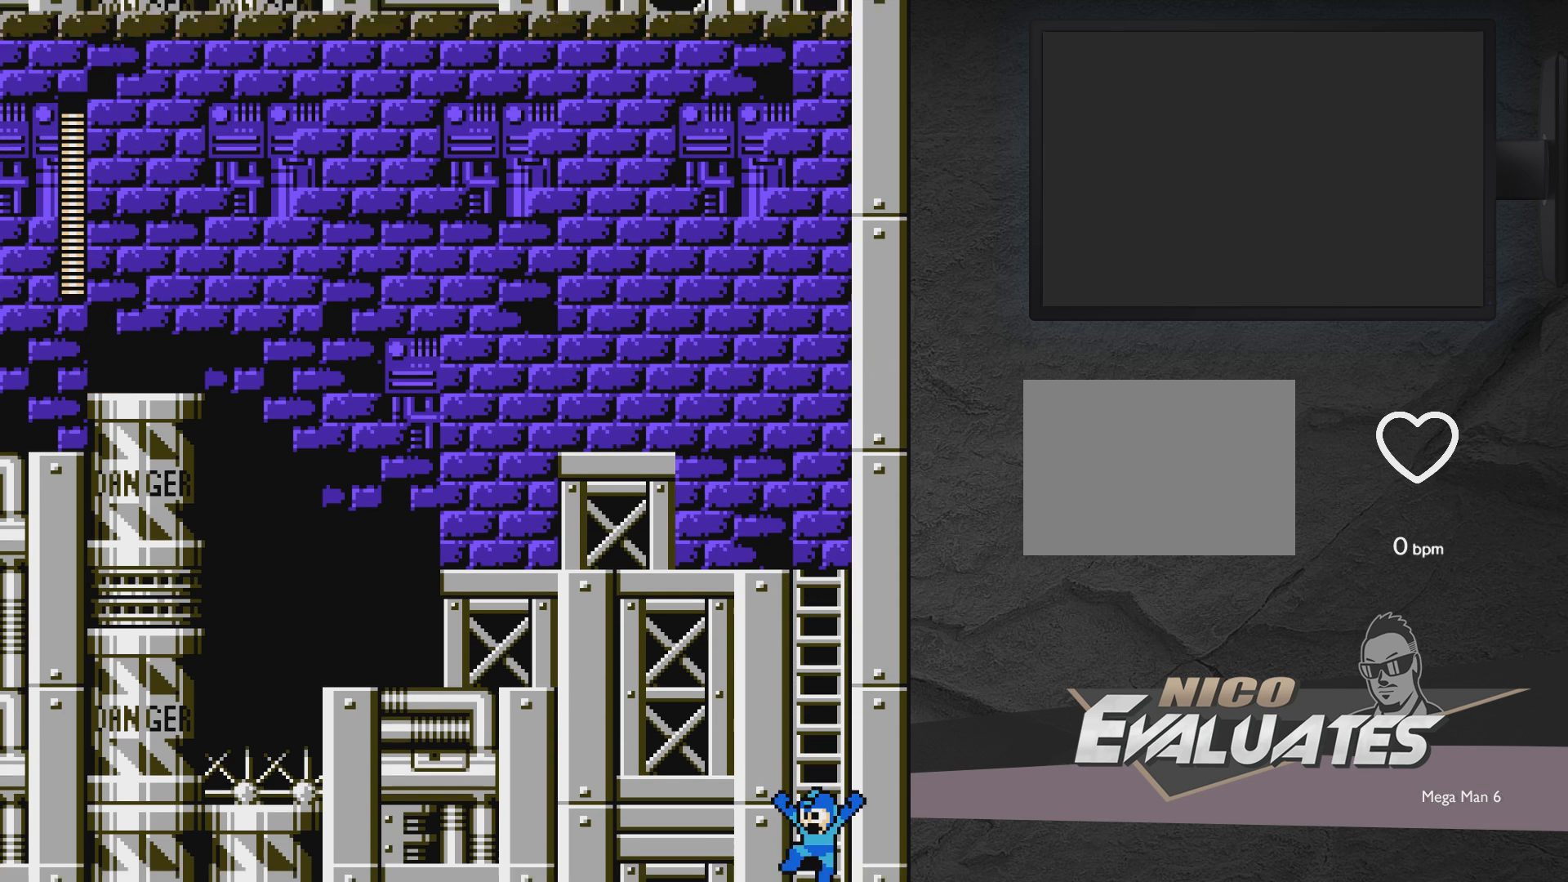
{"buttons": ["A", "DPAD_LEFT"], "events": [[483, "A", "down"]]}
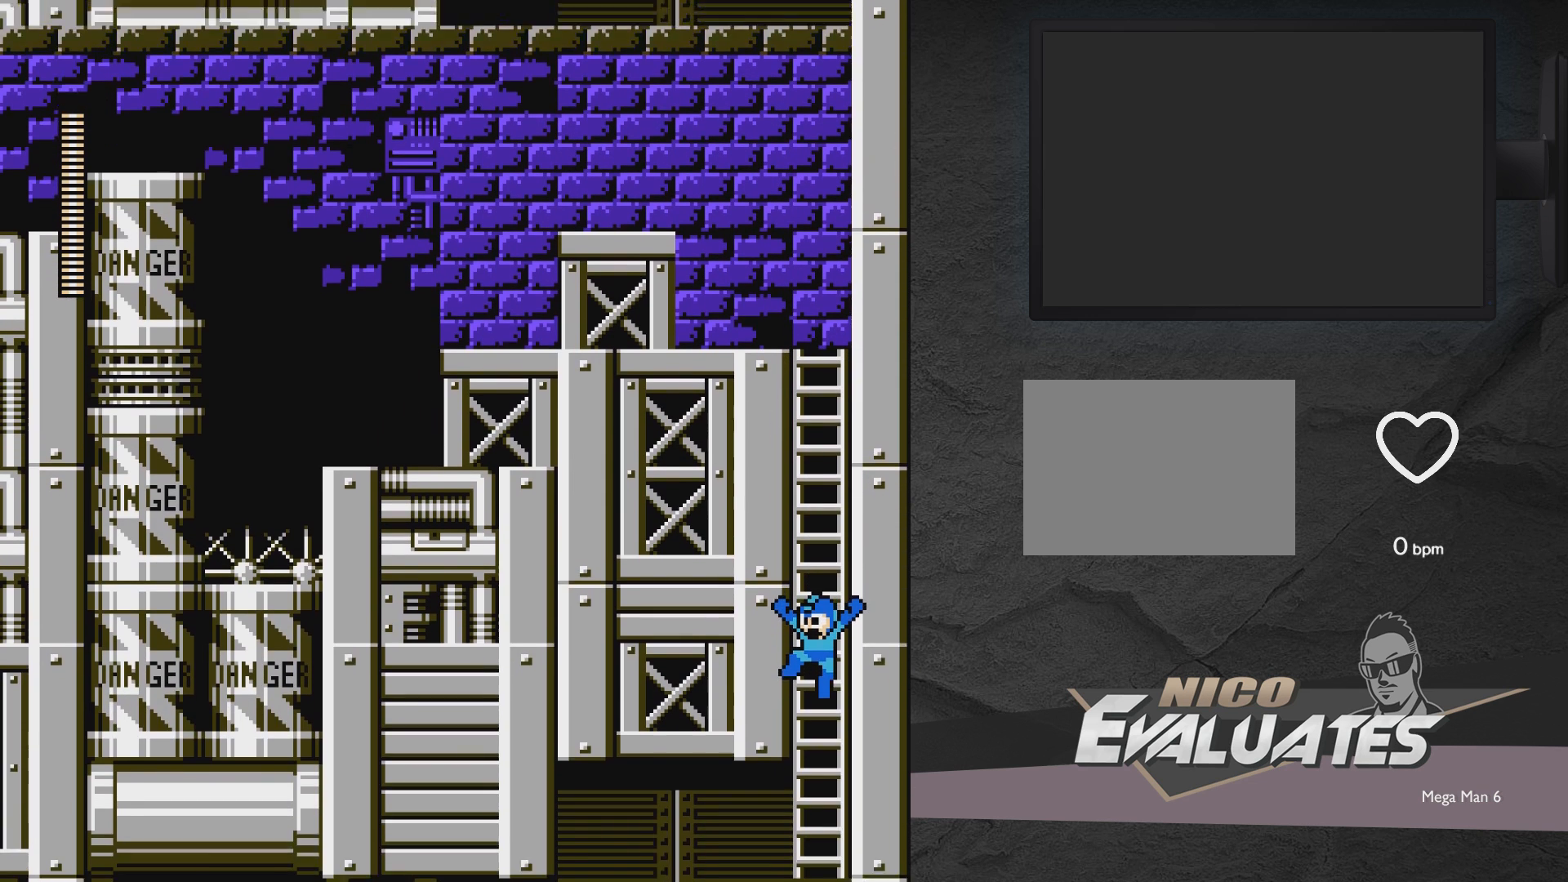
{"buttons": ["A", "DPAD_LEFT"], "events": []}
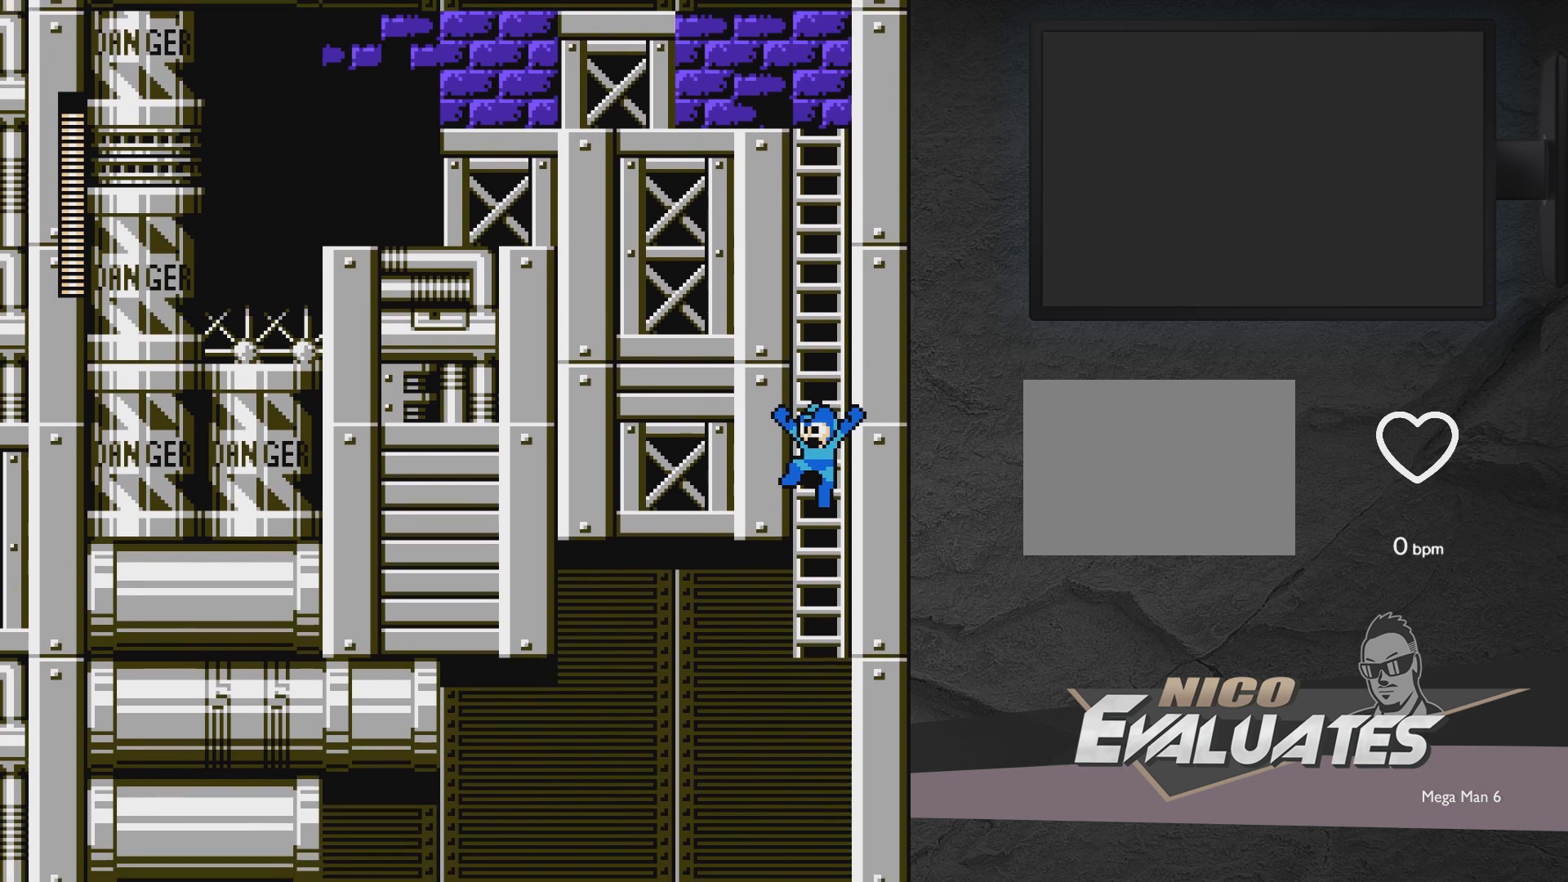
{"buttons": ["A", "DPAD_LEFT"], "events": []}
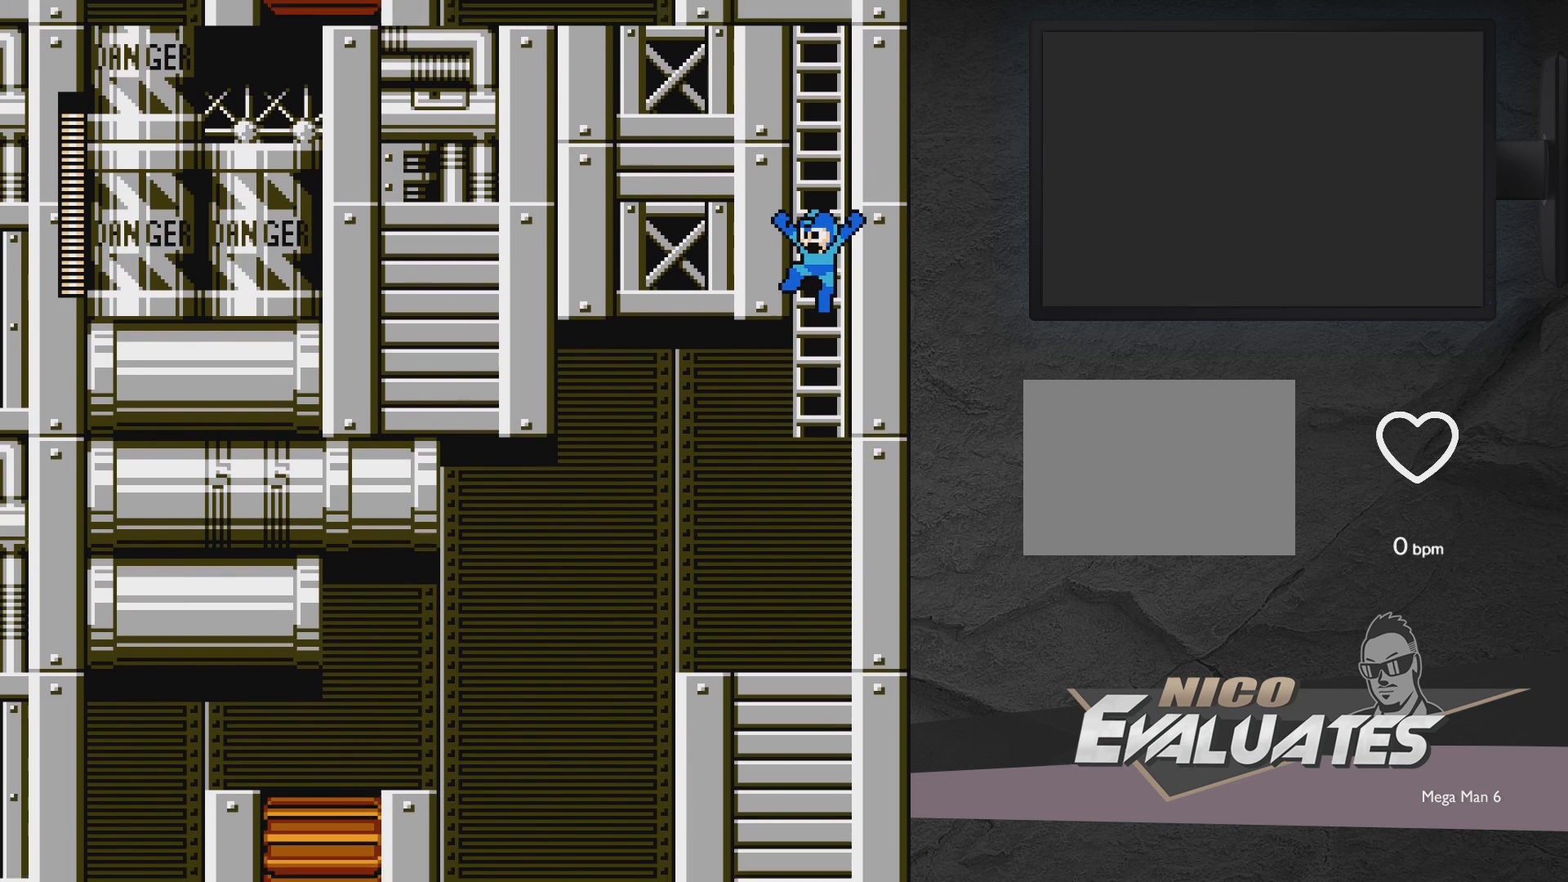
{"buttons": ["DPAD_LEFT"], "events": [[333, "A", "up"]]}
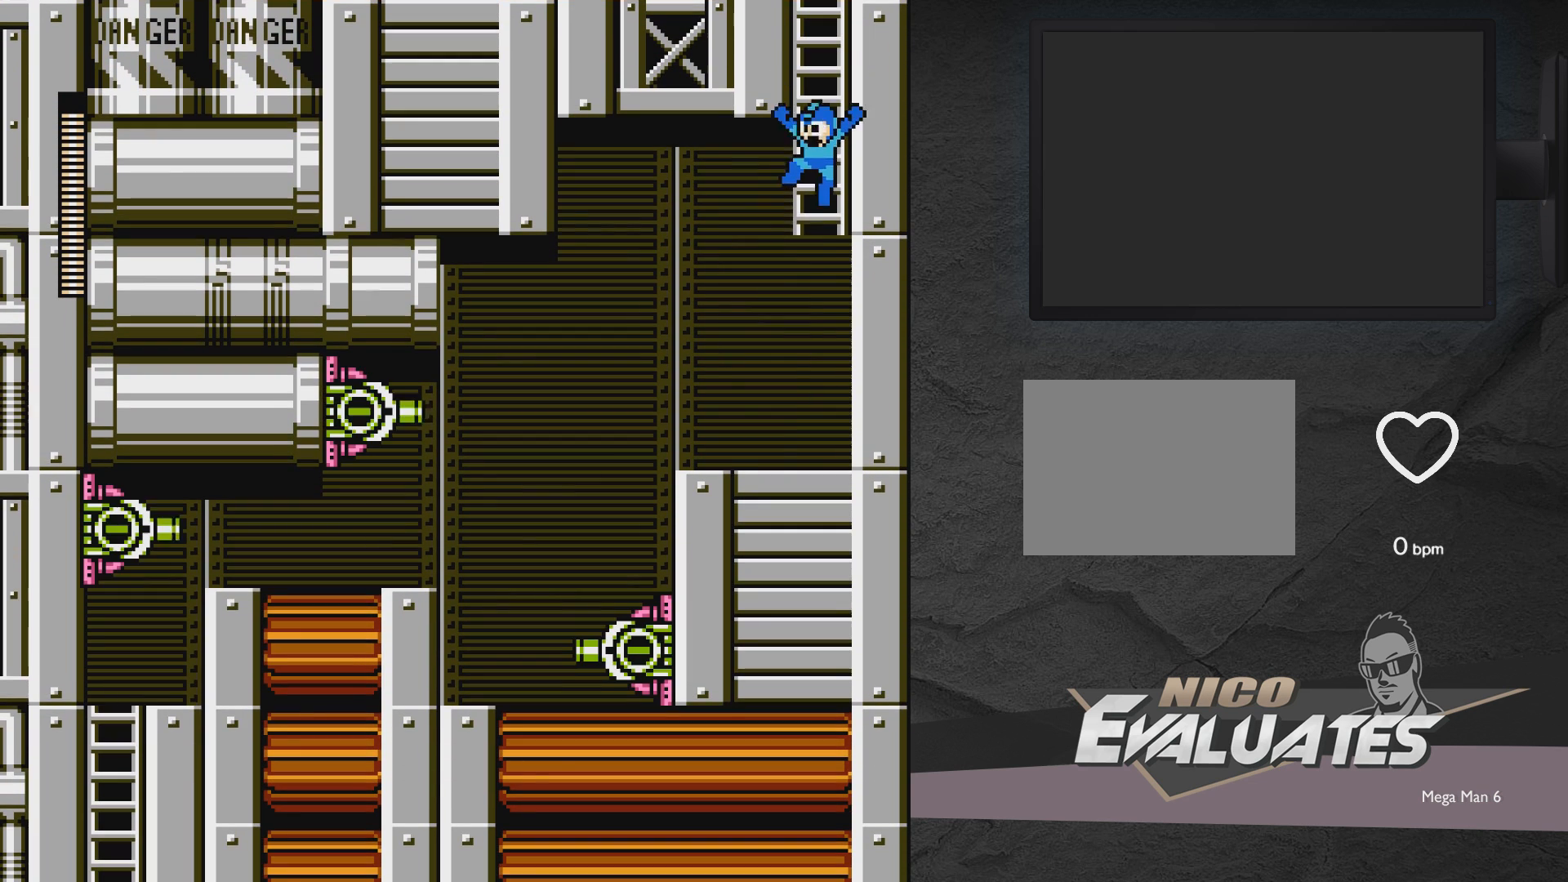
{"buttons": ["X"], "events": [[233, "DPAD_LEFT", "up"], [350, "X", "down"], [400, "X", "up"], [450, "X", "down"]]}
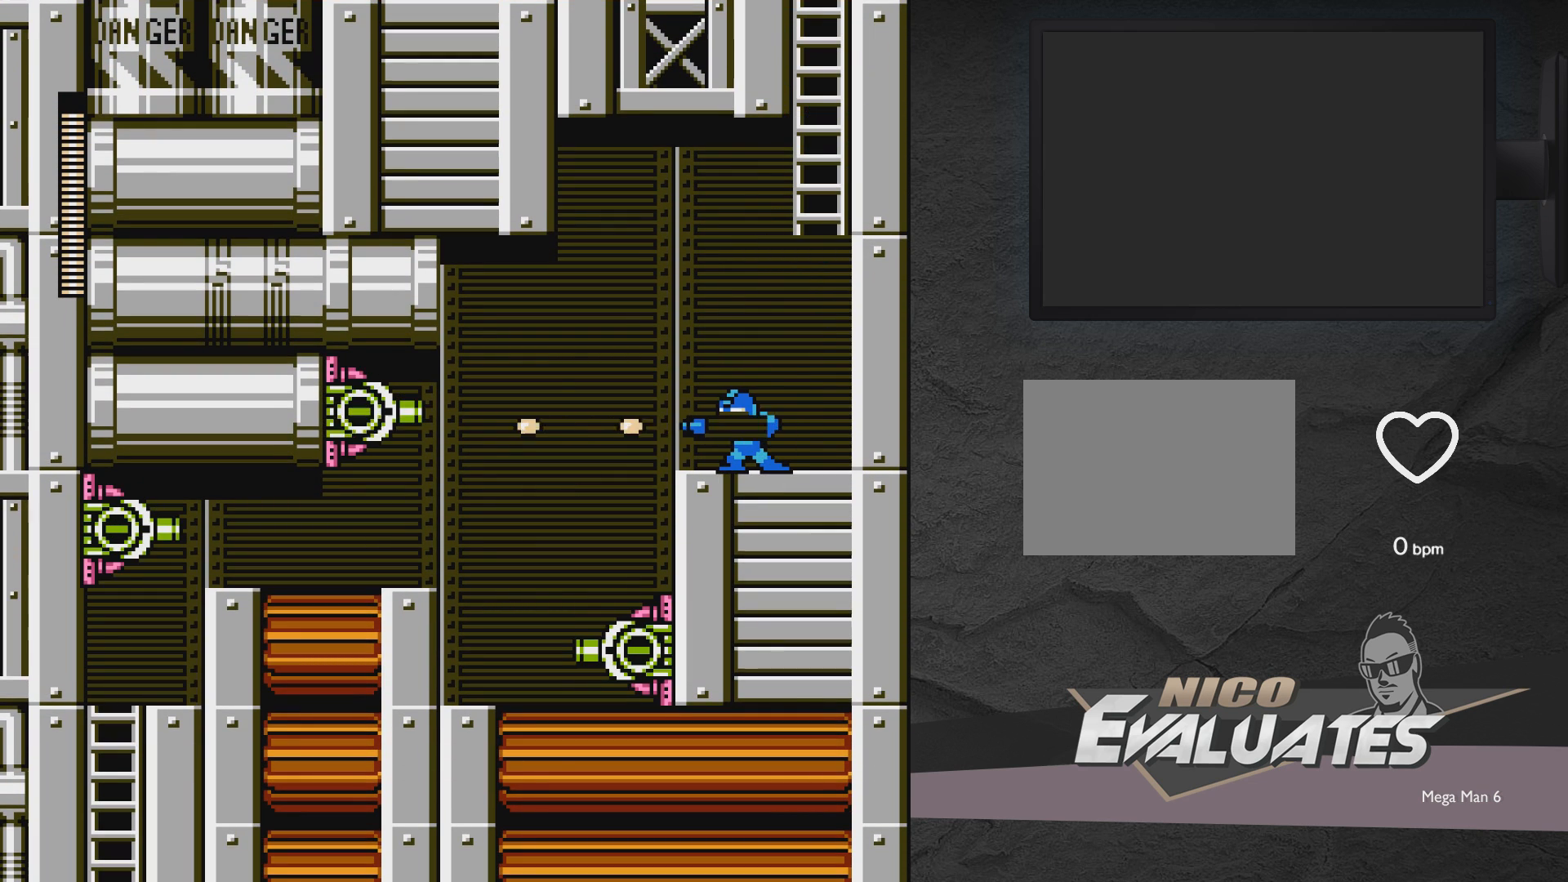
{"buttons": ["X"], "events": [[50, "X", "up"], [100, "X", "down"], [150, "X", "up"], [250, "X", "down"], [300, "X", "up"], [350, "X", "down"], [400, "X", "up"], [500, "X", "down"]]}
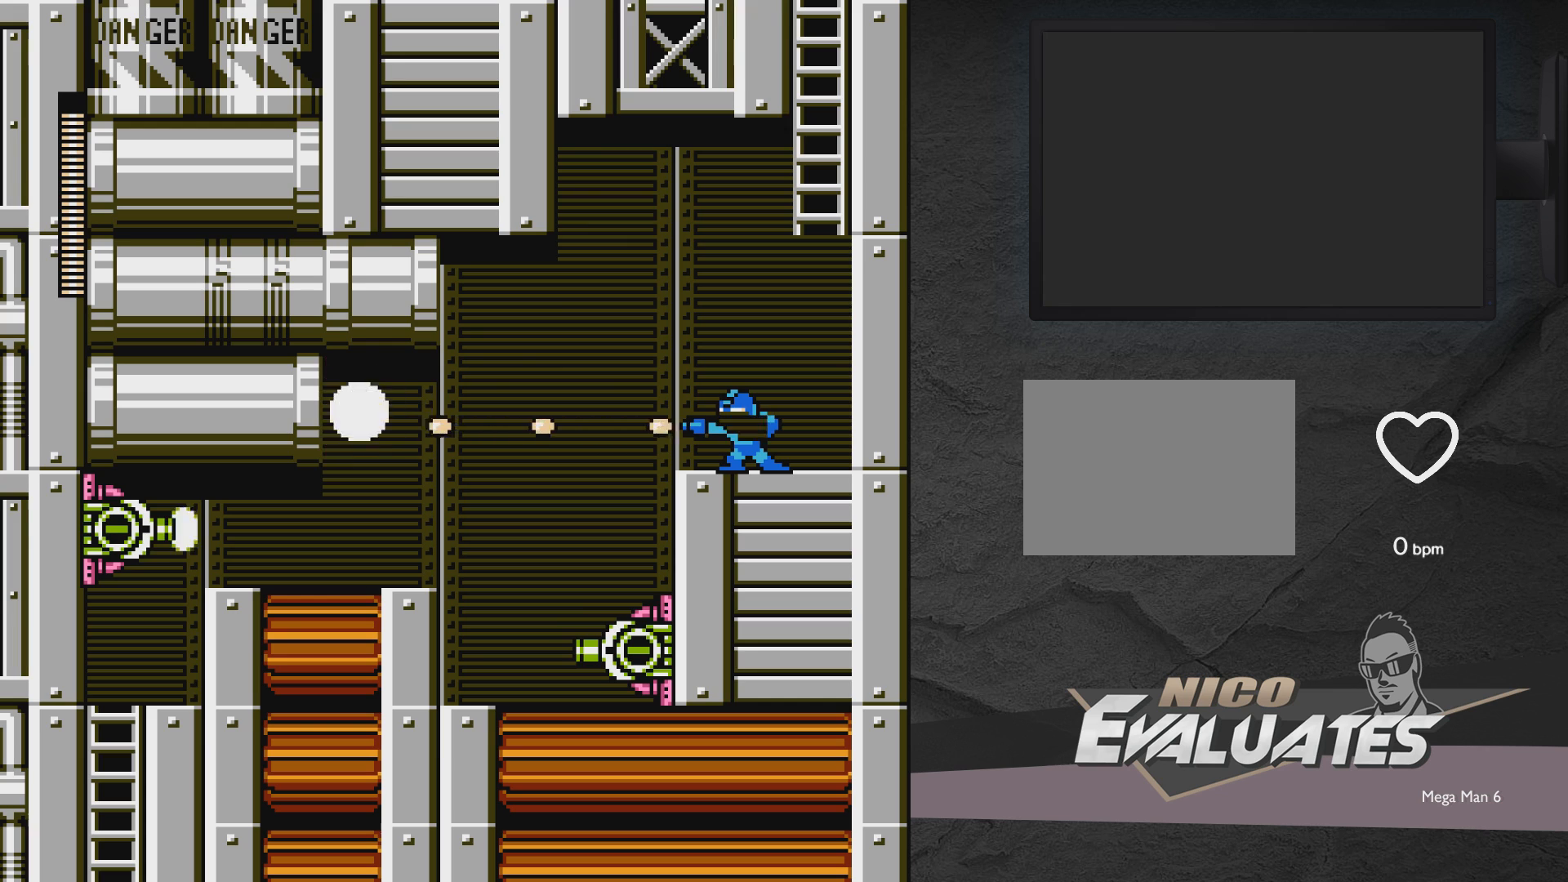
{"buttons": ["X"], "events": []}
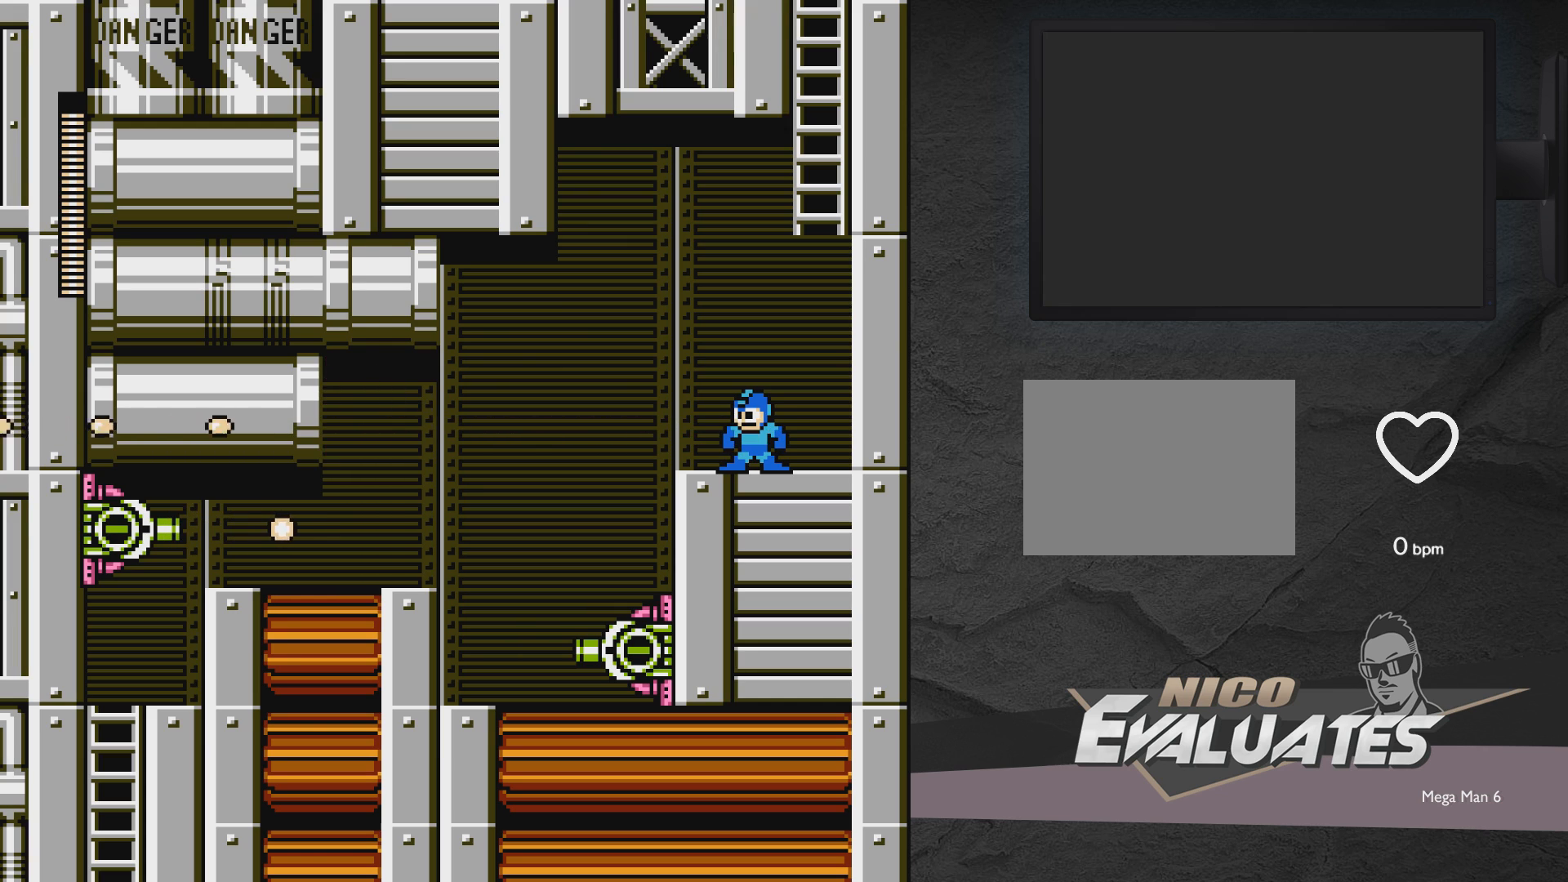
{"buttons": ["X"], "events": []}
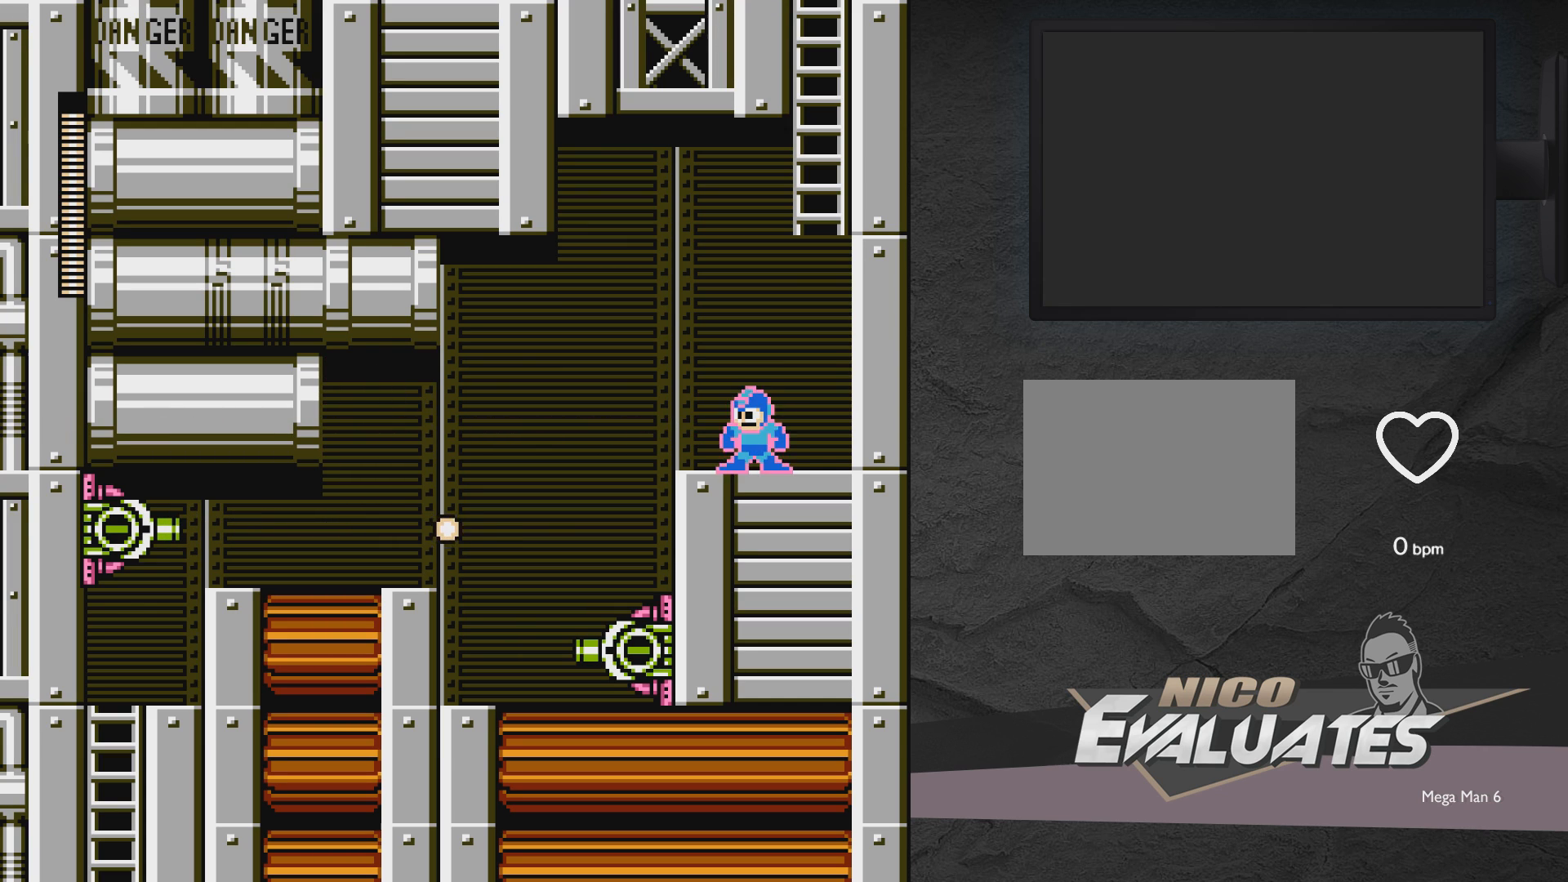
{"buttons": ["X"], "events": [[50, "DPAD_LEFT", "down"], [300, "DPAD_LEFT", "up"]]}
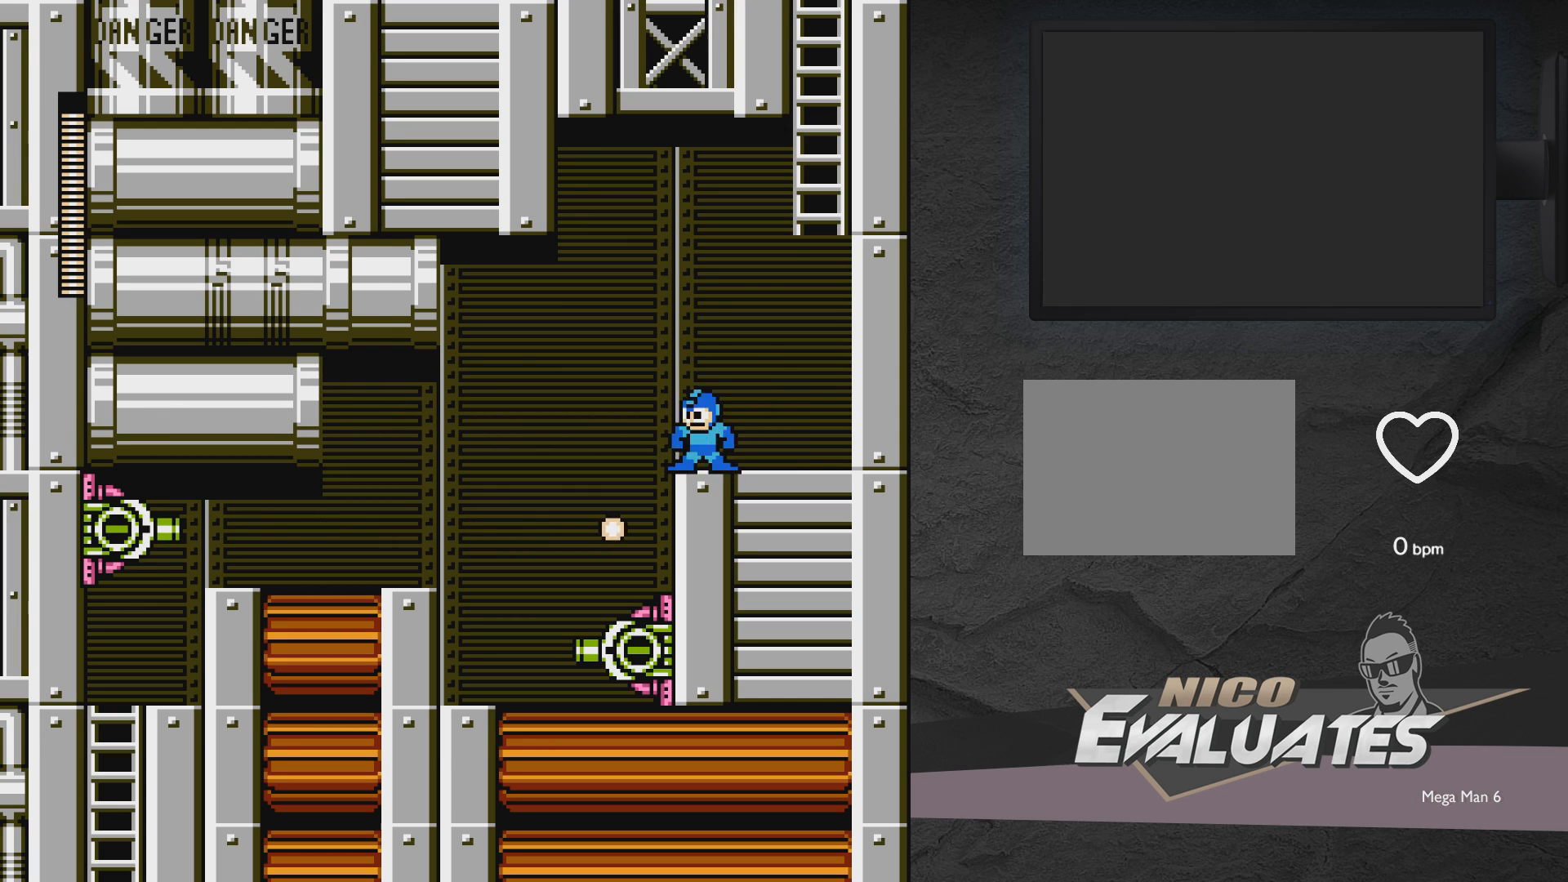
{"buttons": ["X"], "events": []}
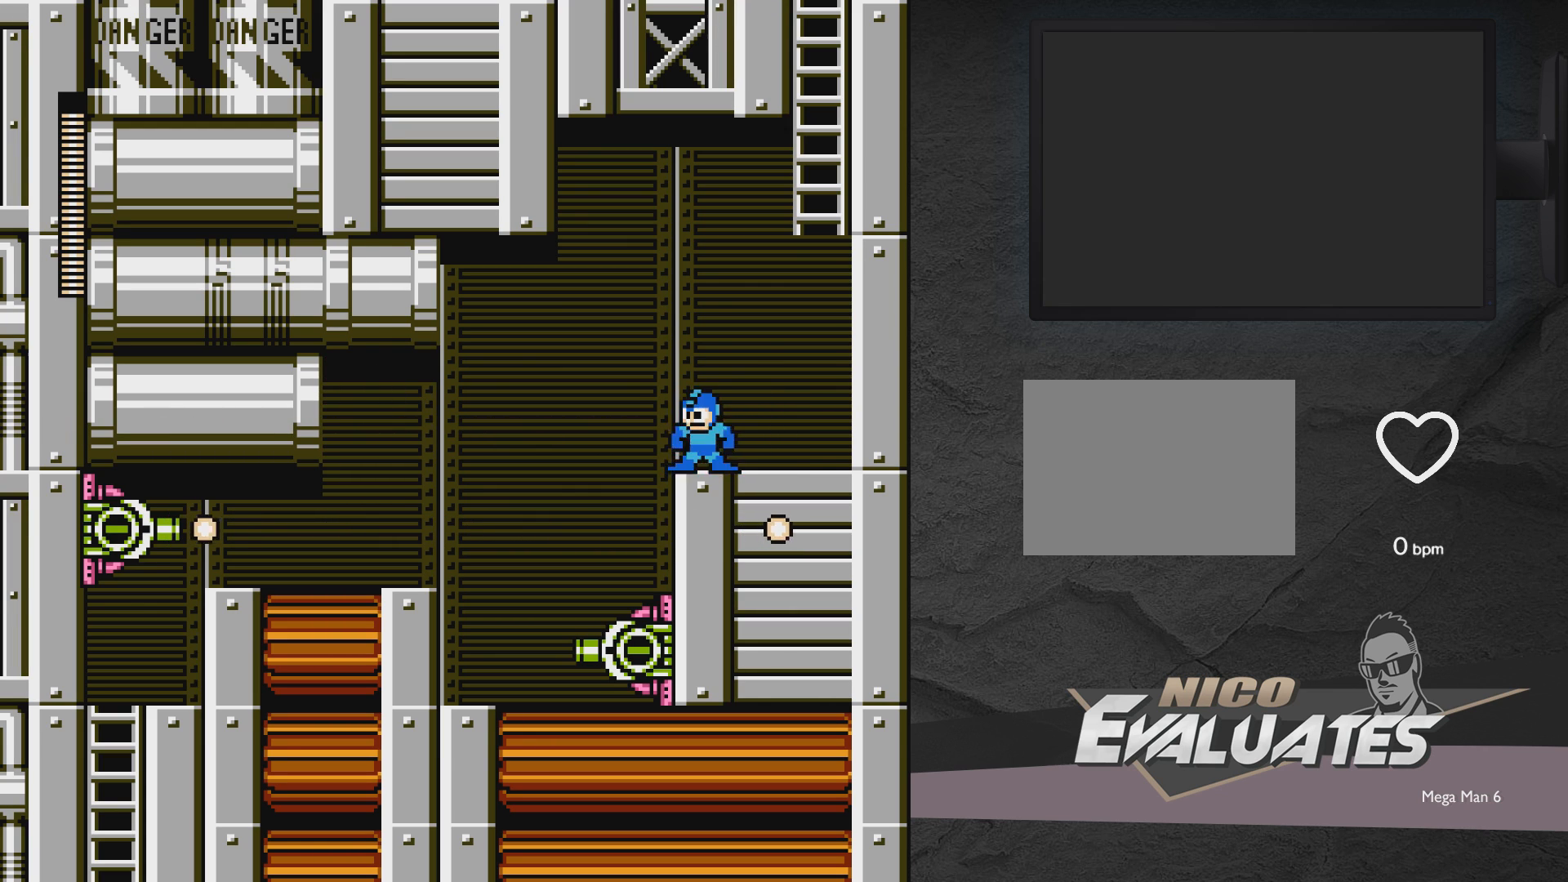
{"buttons": ["X"], "events": []}